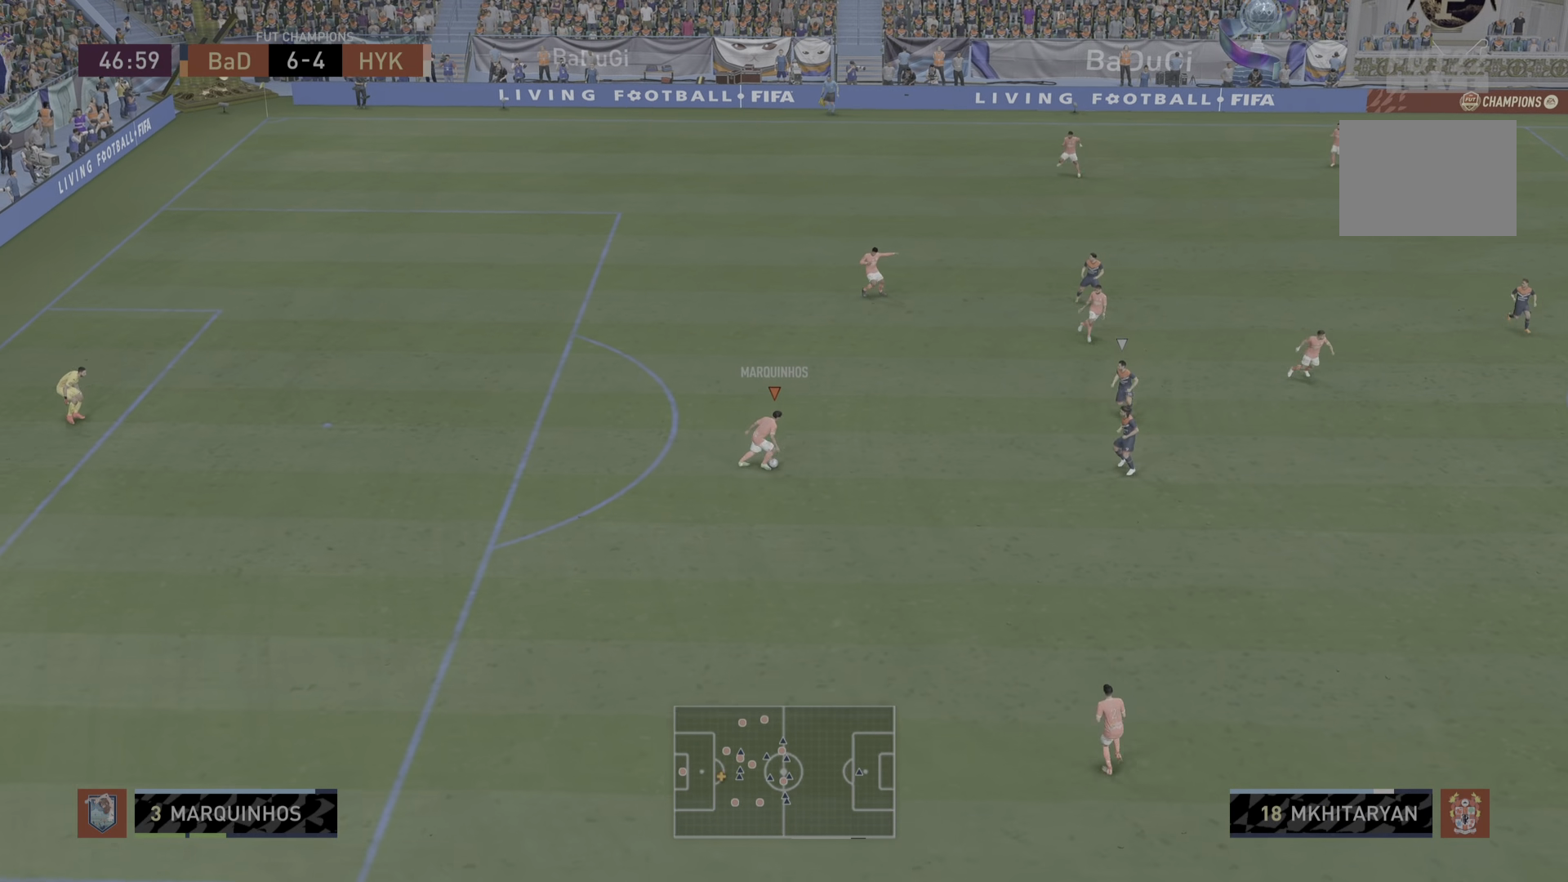
Gameplay with a controller (PlayStation layout); each line is a JSON object with the inputs held at the frame after it. "events" lists button and stick changes between this image and that frame as [ms after this image, input, new state], when the widget could be followed in between. Not read: L3 R3.
{"buttons": [], "left_stick": "down-right", "right_stick": "center", "events": []}
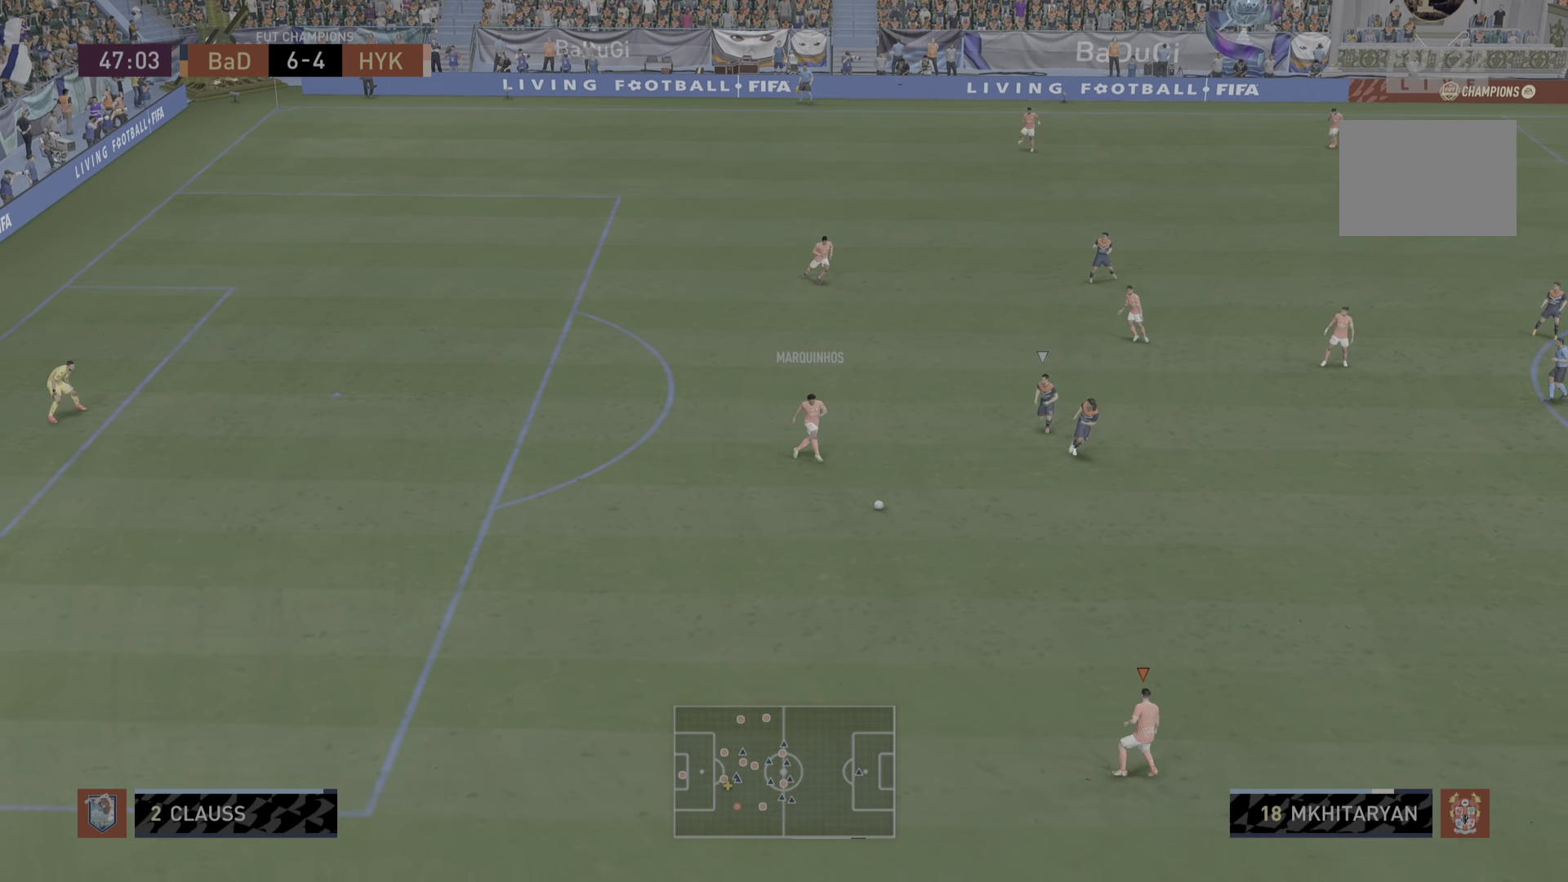
{"buttons": [], "left_stick": "right", "right_stick": "center", "events": [[250, "L1", "down"], [384, "left_stick", "right"], [417, "L1", "up"]]}
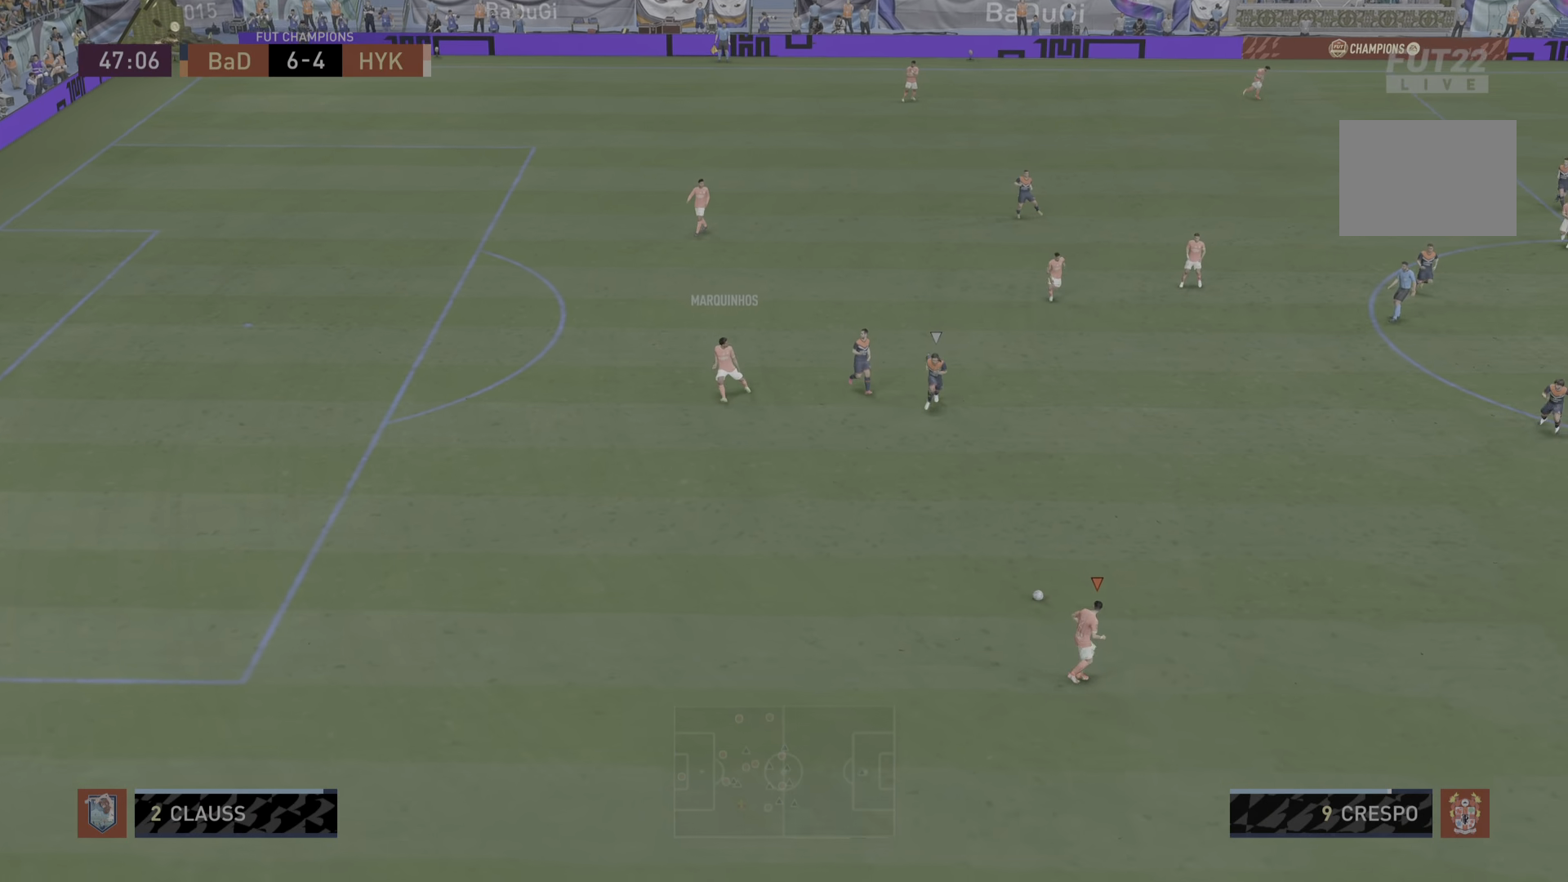
{"buttons": ["CROSS"], "left_stick": "right", "right_stick": "center", "events": [[350, "CROSS", "down"], [350, "R1", "down"], [483, "R1", "up"]]}
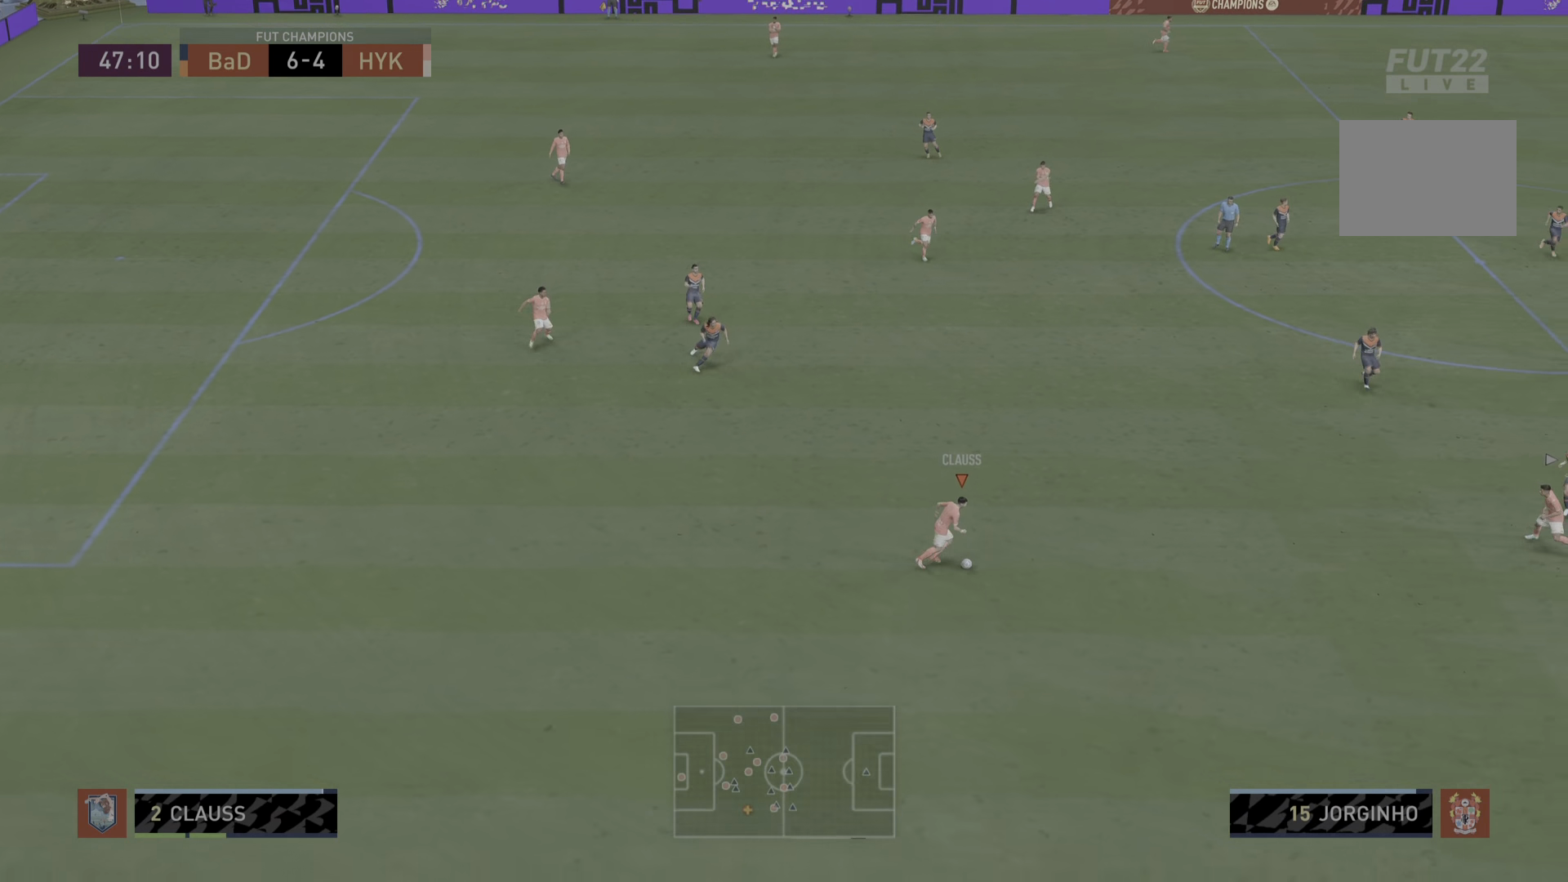
{"buttons": [], "left_stick": "down-right", "right_stick": "center", "events": [[17, "CROSS", "up"], [100, "left_stick", "down-right"]]}
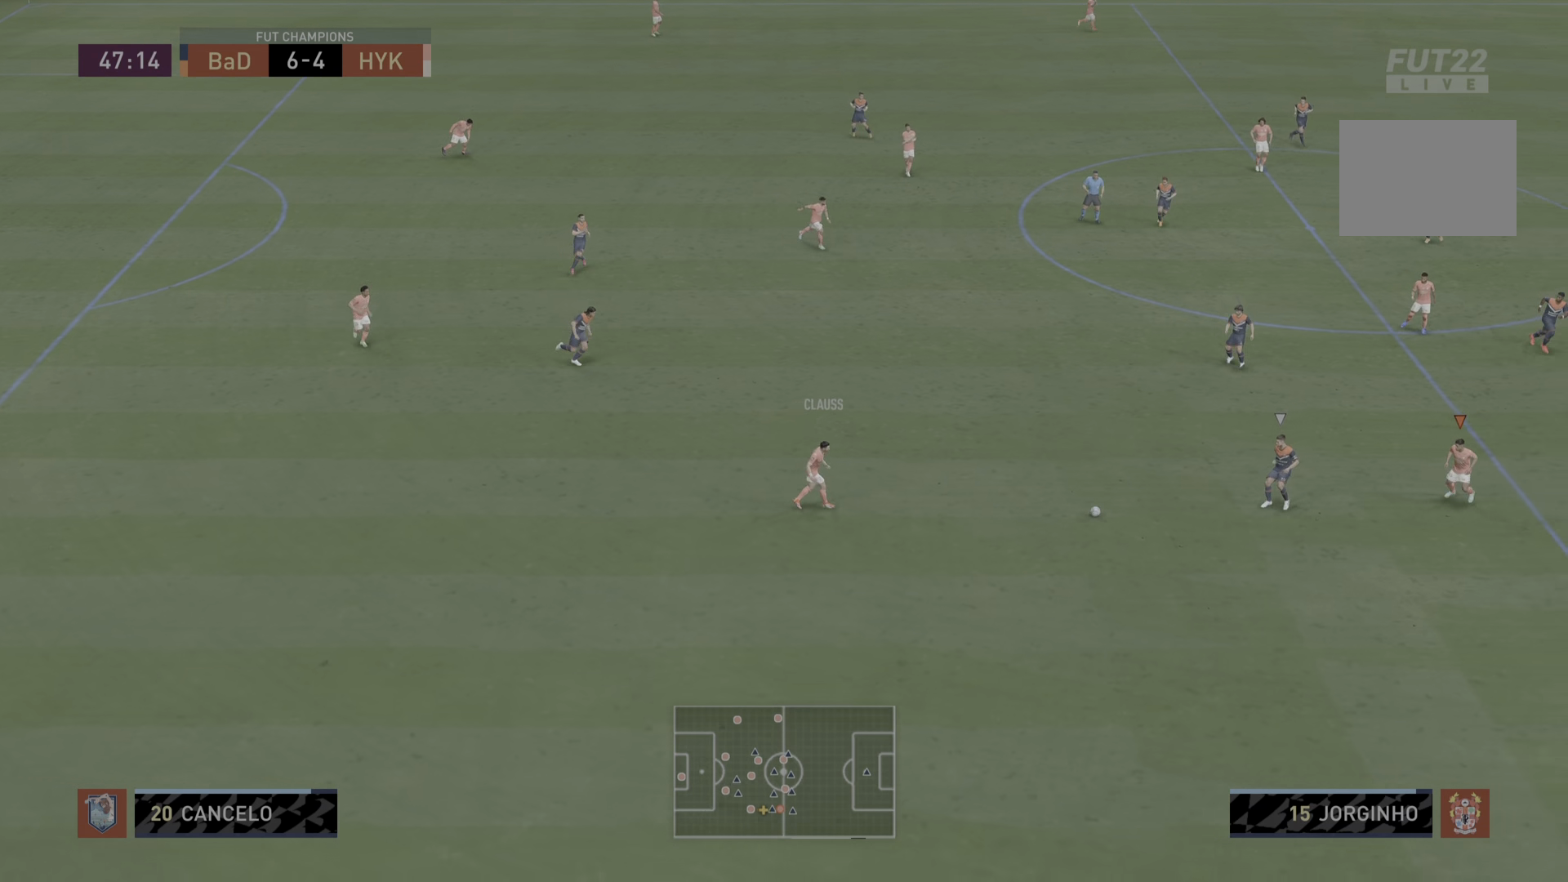
{"buttons": [], "left_stick": "right", "right_stick": "center", "events": [[333, "L1", "down"], [333, "left_stick", "right"], [467, "L1", "up"]]}
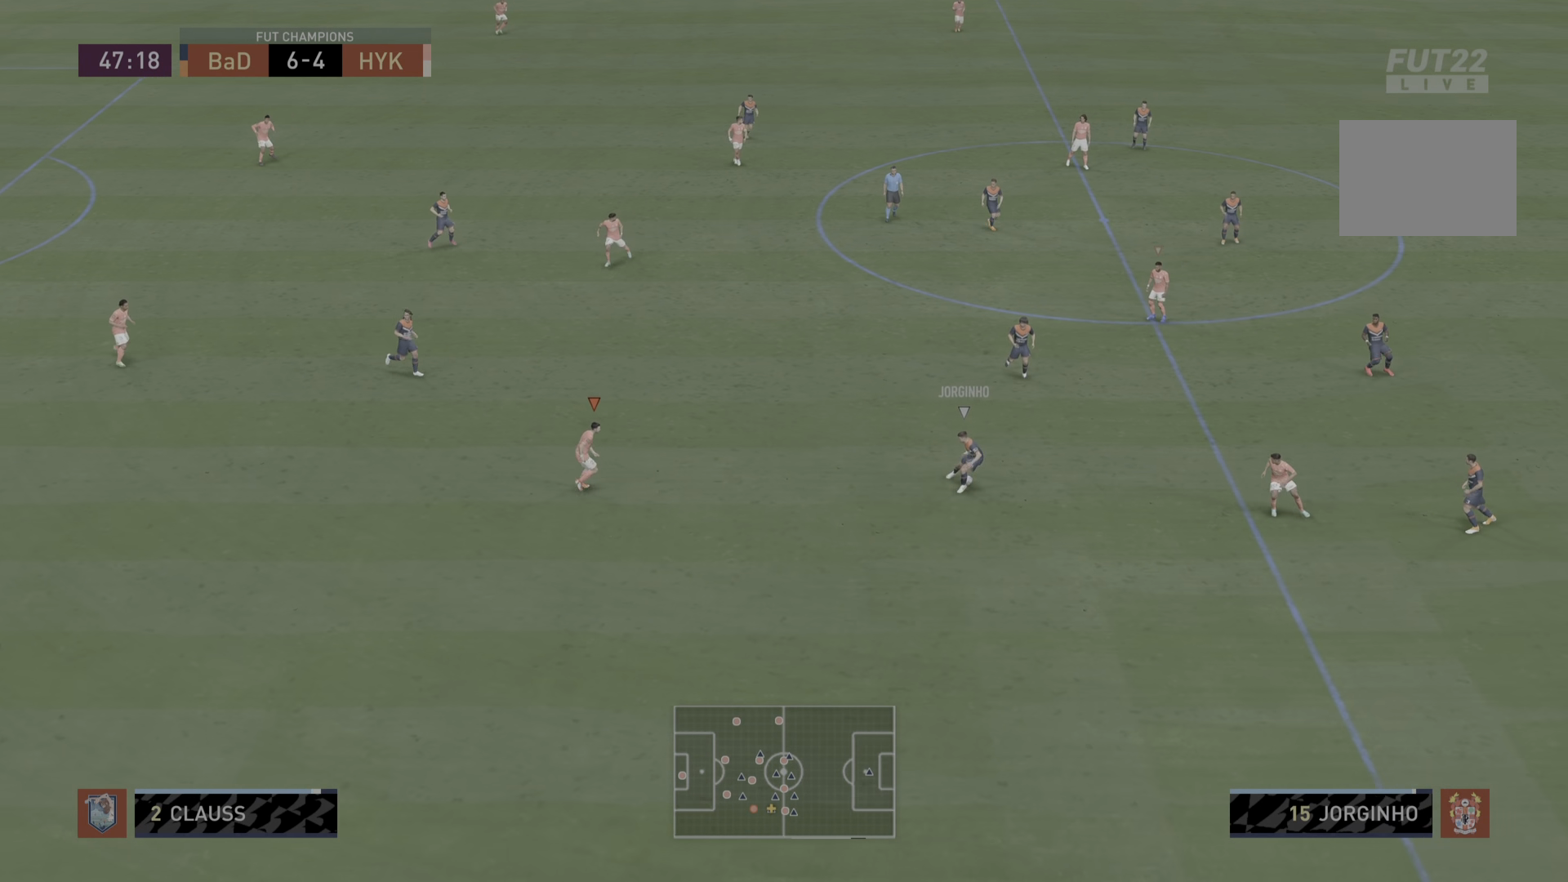
{"buttons": ["R2"], "left_stick": "right", "right_stick": "center", "events": [[34, "left_stick", "down-right"], [117, "R2", "down"], [134, "left_stick", "right"]]}
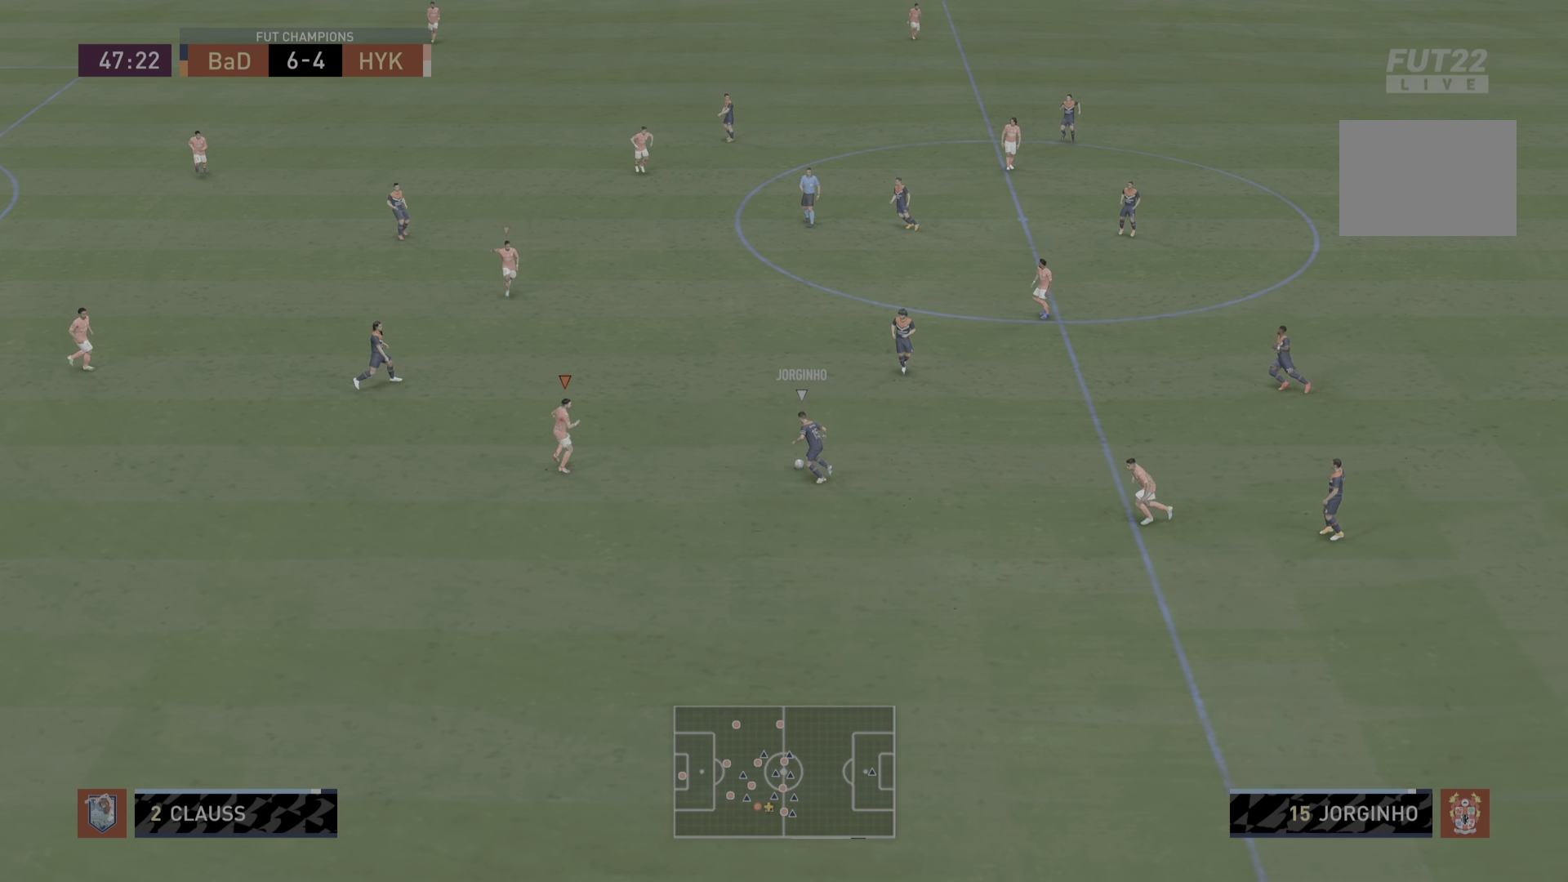
{"buttons": ["CIRCLE", "L2", "R2"], "left_stick": "right", "right_stick": "center", "events": [[267, "L2", "down"], [434, "CIRCLE", "down"]]}
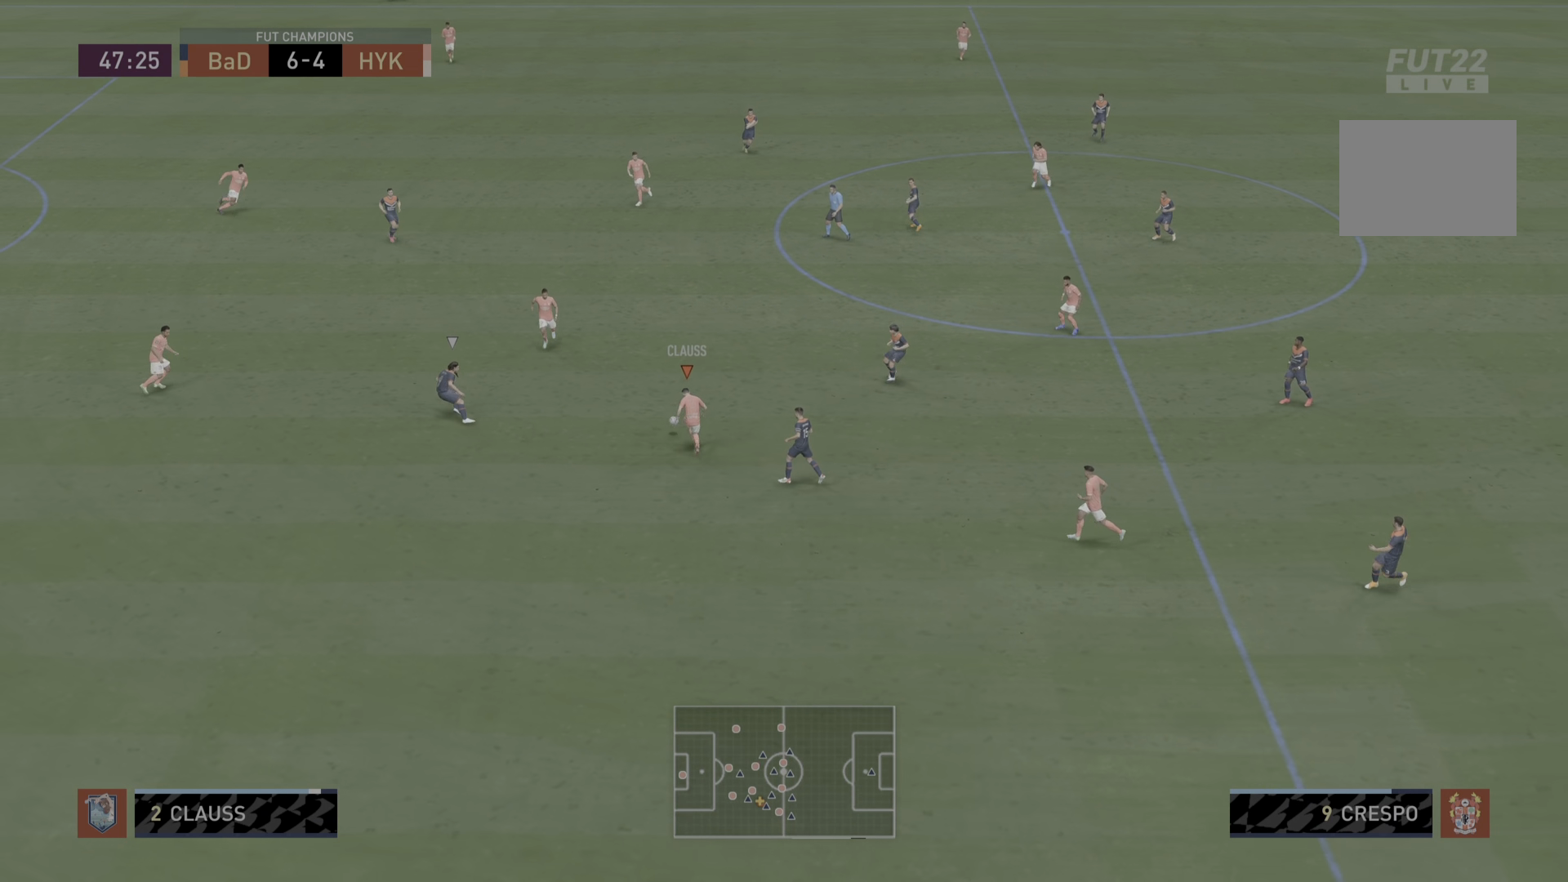
{"buttons": ["R2"], "left_stick": "right", "right_stick": "center", "events": [[34, "left_stick", "down-right"], [67, "CIRCLE", "up"], [117, "L1", "down"], [117, "L2", "up"], [117, "R2", "up"], [167, "R2", "down"], [251, "L1", "up"], [351, "left_stick", "right"]]}
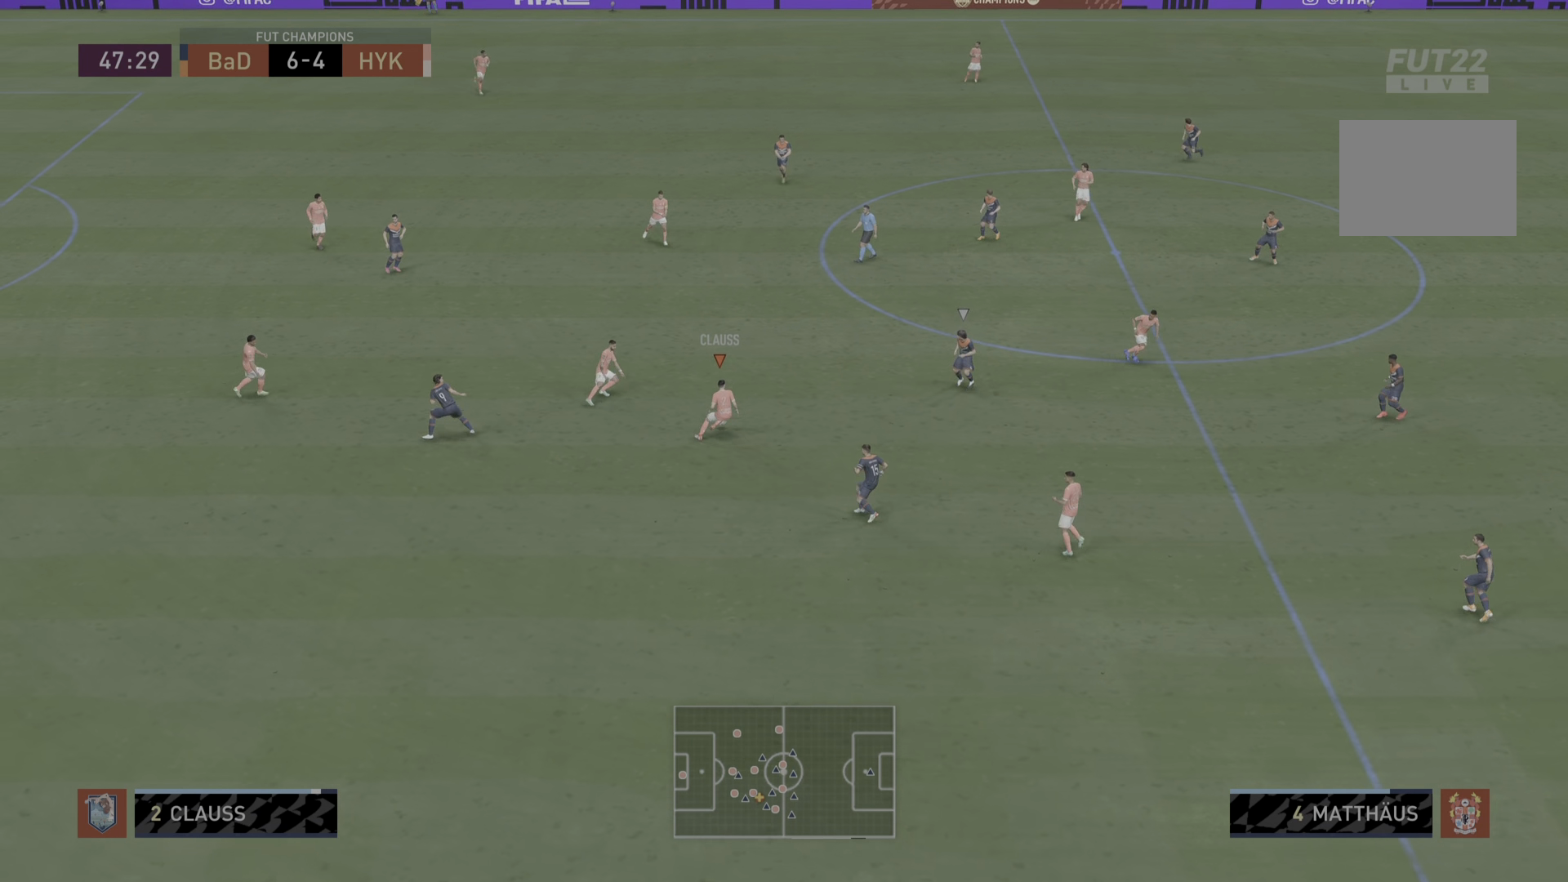
{"buttons": [], "left_stick": "right", "right_stick": "center", "events": [[83, "R2", "up"]]}
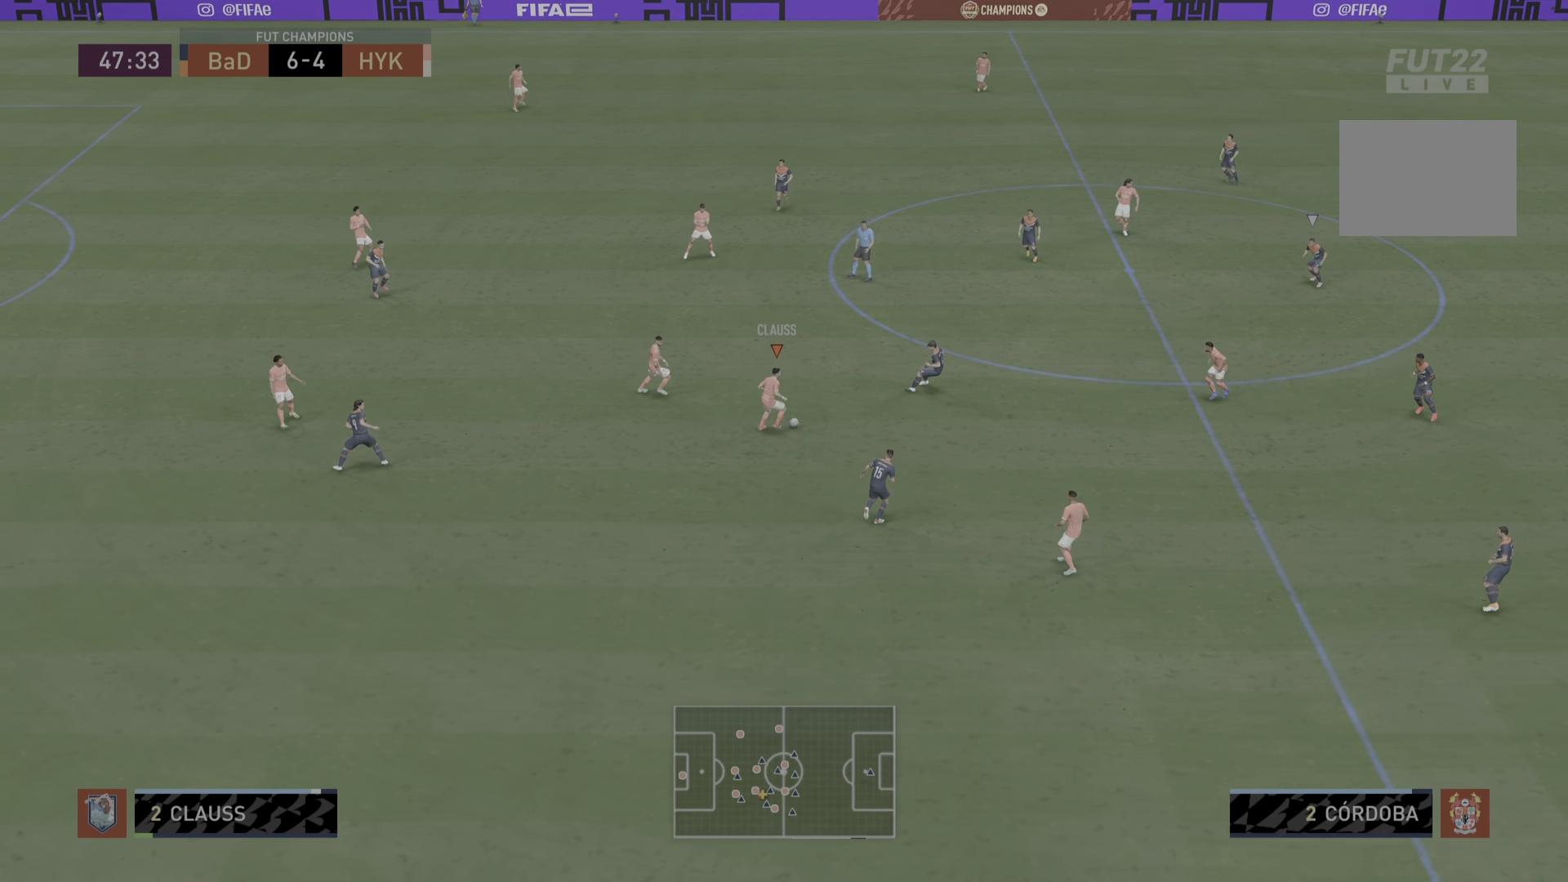
{"buttons": [], "left_stick": "down-right", "right_stick": "center", "events": [[33, "CROSS", "down"], [100, "left_stick", "down-right"], [166, "CROSS", "up"]]}
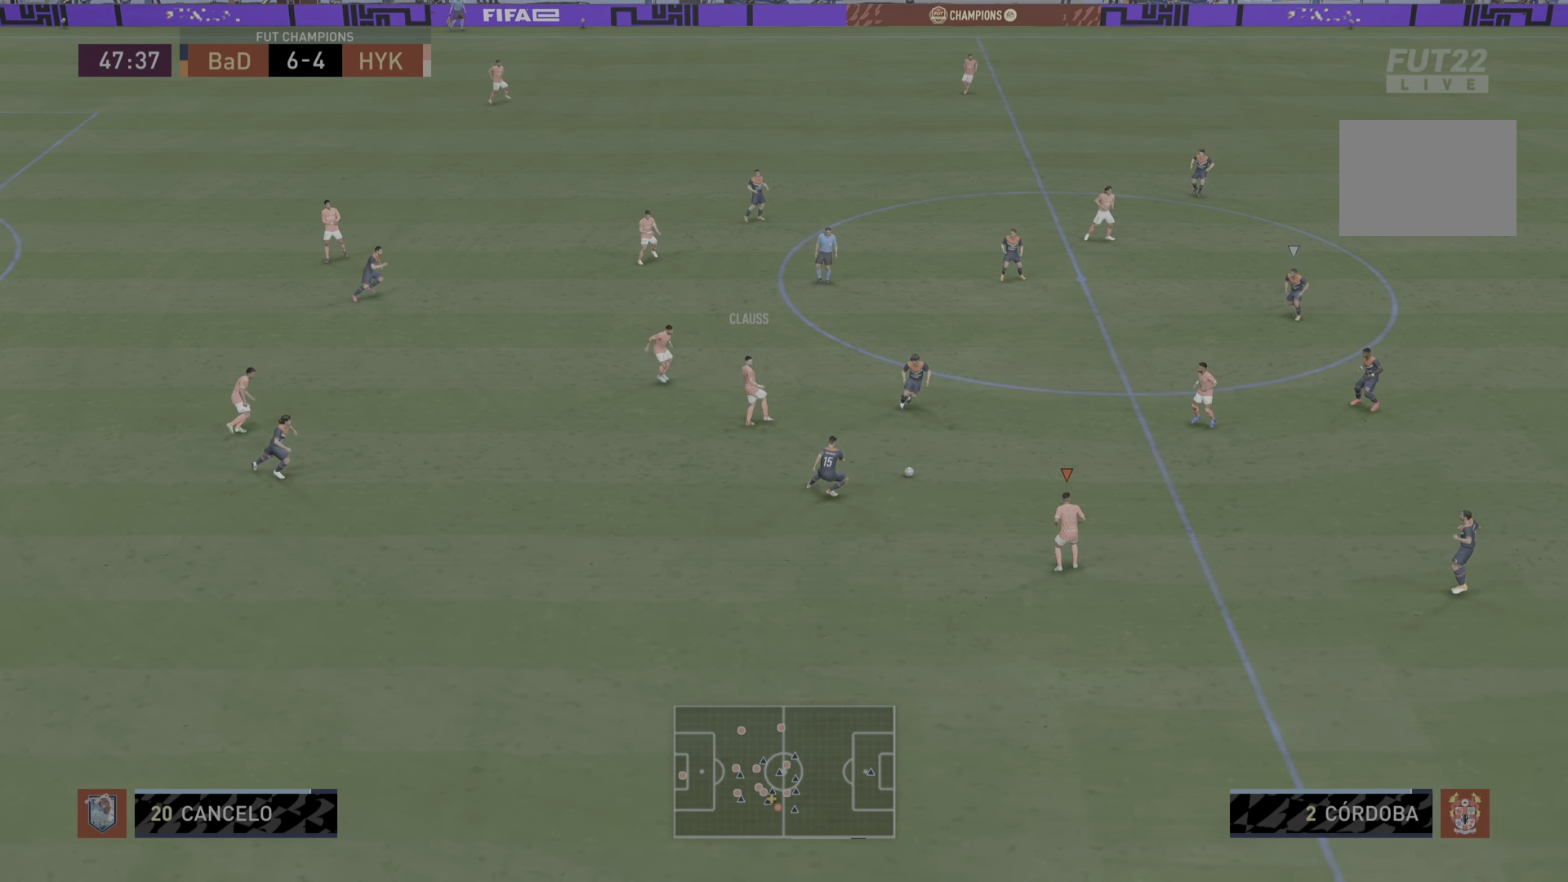
{"buttons": ["L1"], "left_stick": "right", "right_stick": "center", "events": [[50, "left_stick", "right"], [284, "L1", "down"], [317, "CROSS", "down"], [417, "CROSS", "up"]]}
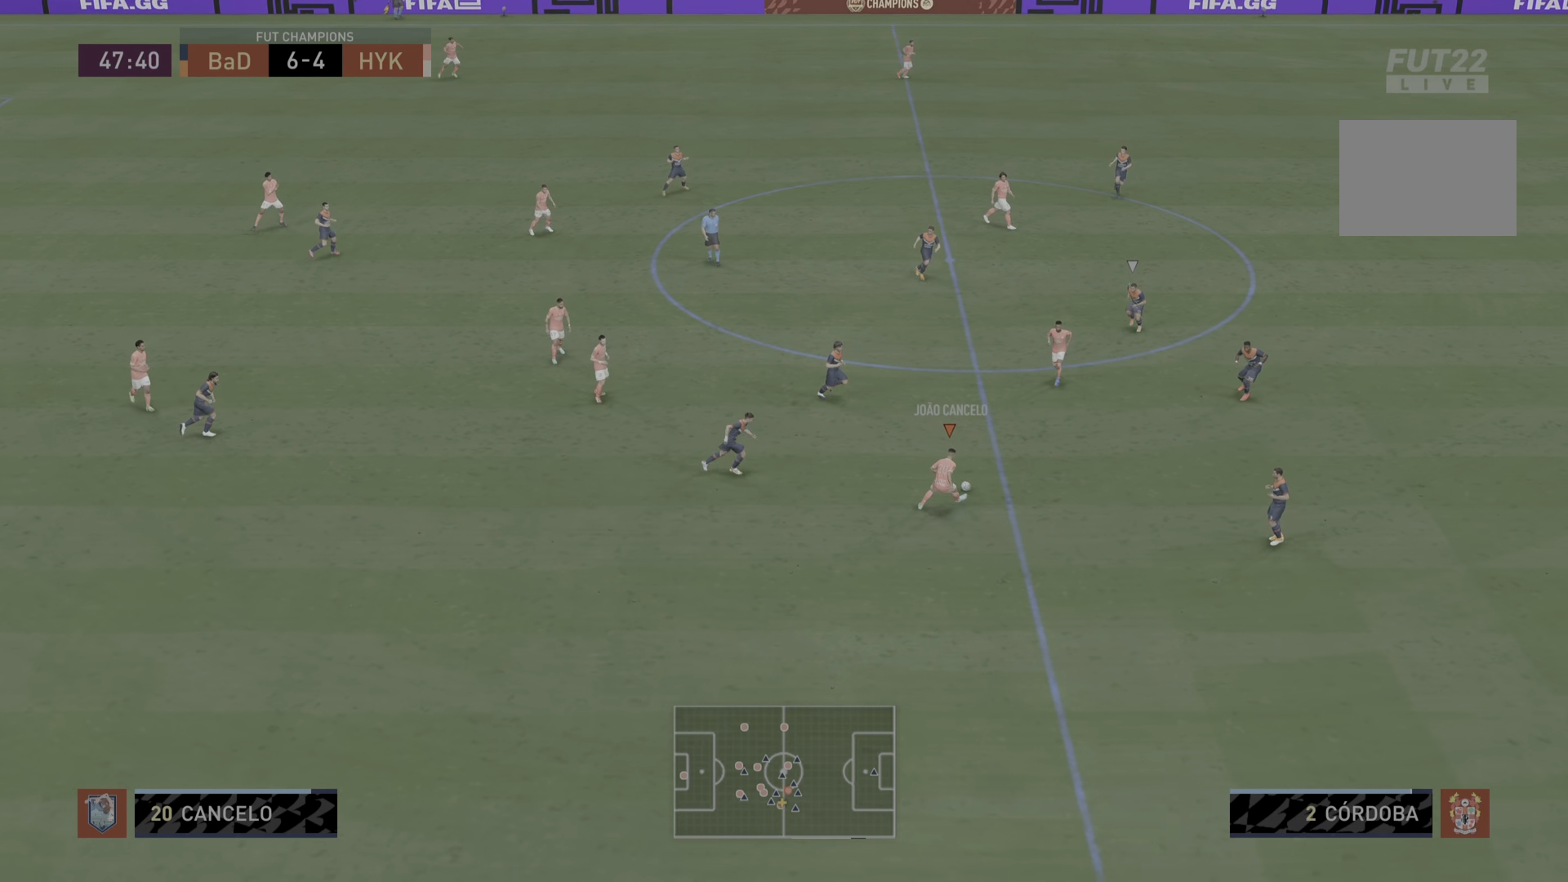
{"buttons": ["L1"], "left_stick": "up", "right_stick": "center", "events": [[16, "L1", "up"], [233, "left_stick", "center"], [417, "L1", "down"], [483, "left_stick", "up"]]}
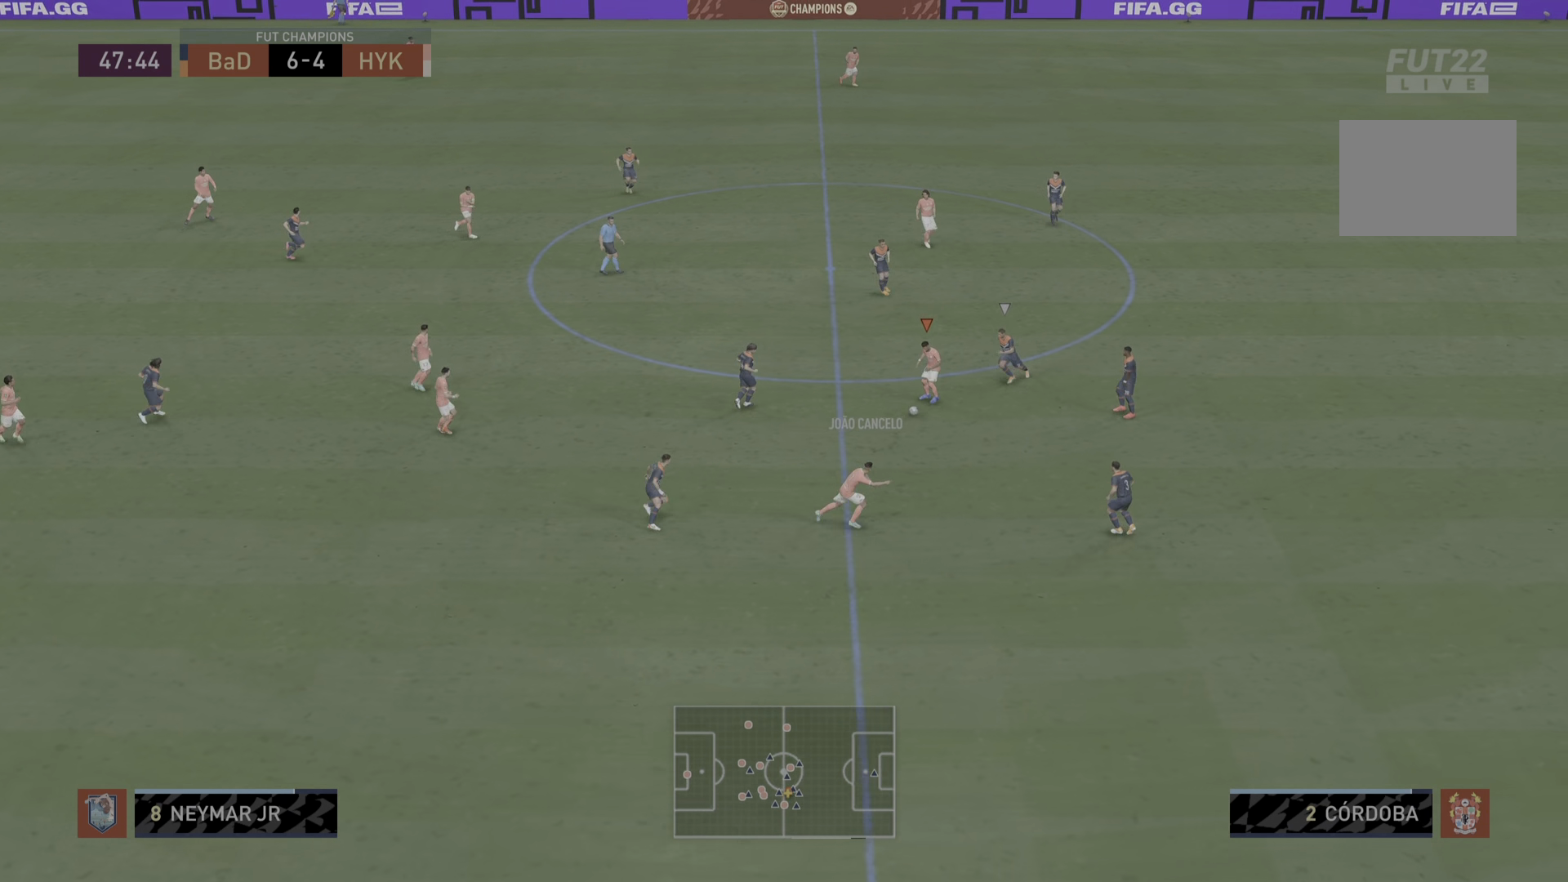
{"buttons": [], "left_stick": "up", "right_stick": "center", "events": [[50, "L1", "up"], [84, "left_stick", "up-right"], [184, "left_stick", "up"]]}
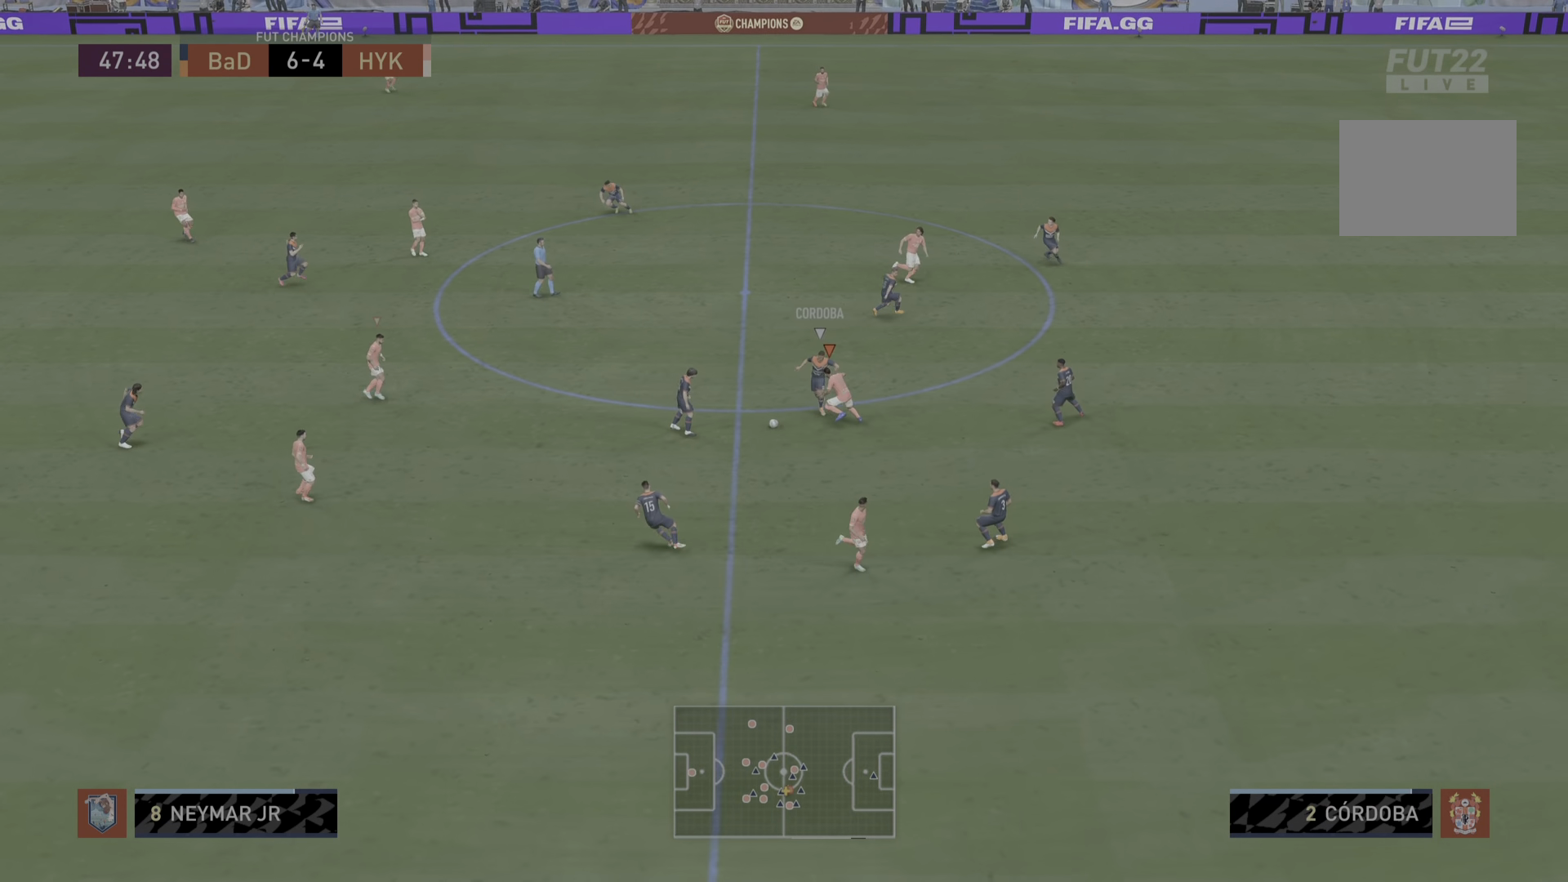
{"buttons": ["R2"], "left_stick": "down-right", "right_stick": "center", "events": [[367, "R2", "down"], [400, "left_stick", "down-right"]]}
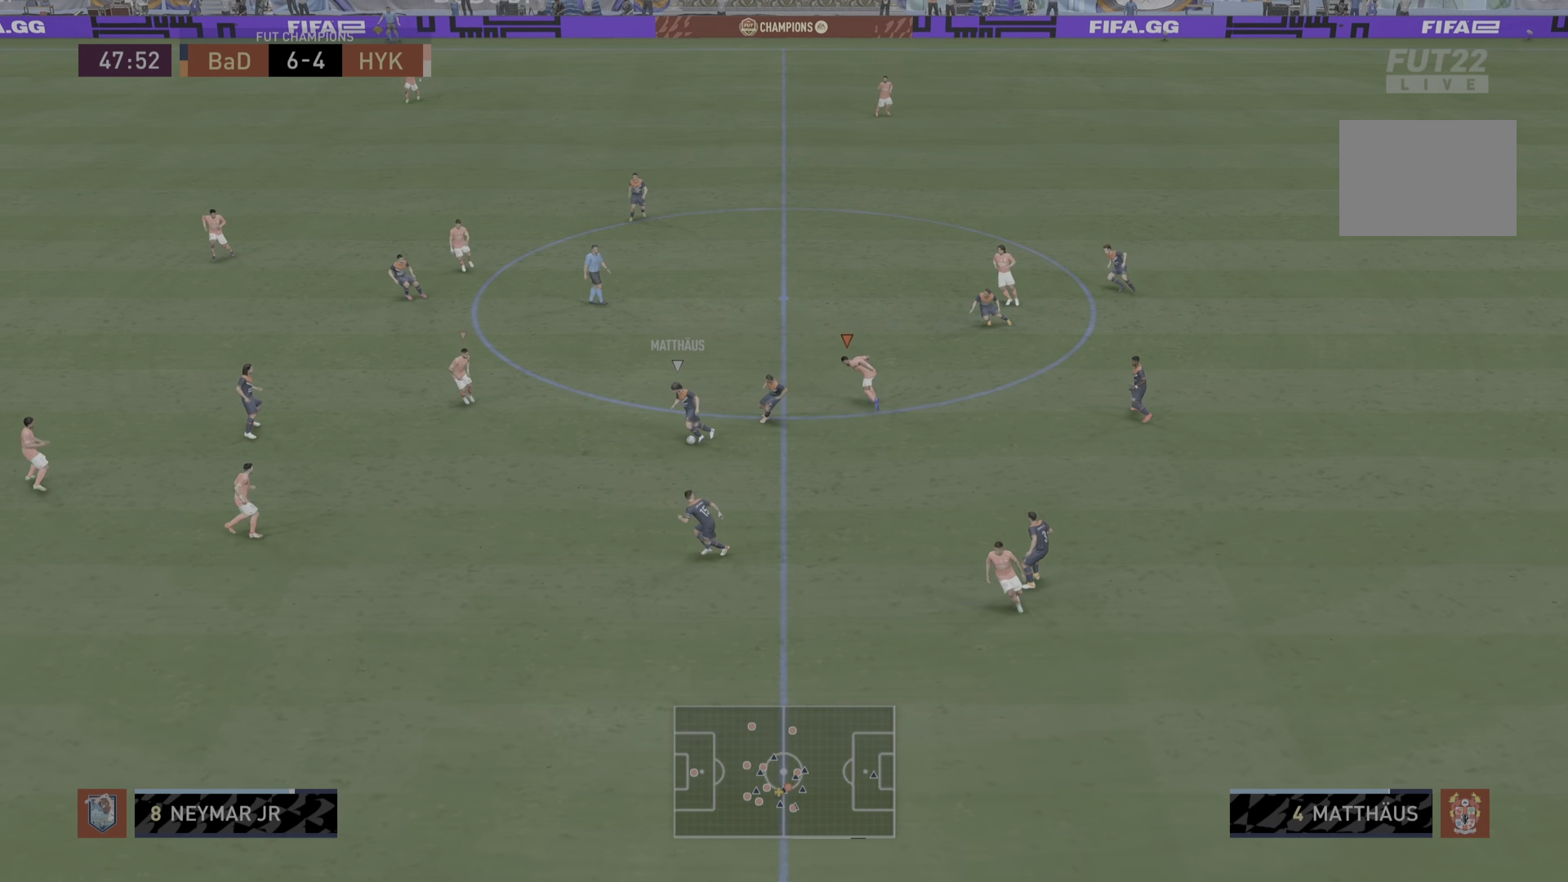
{"buttons": ["R2"], "left_stick": "down-right", "right_stick": "center", "events": [[367, "L1", "down"], [501, "L1", "up"]]}
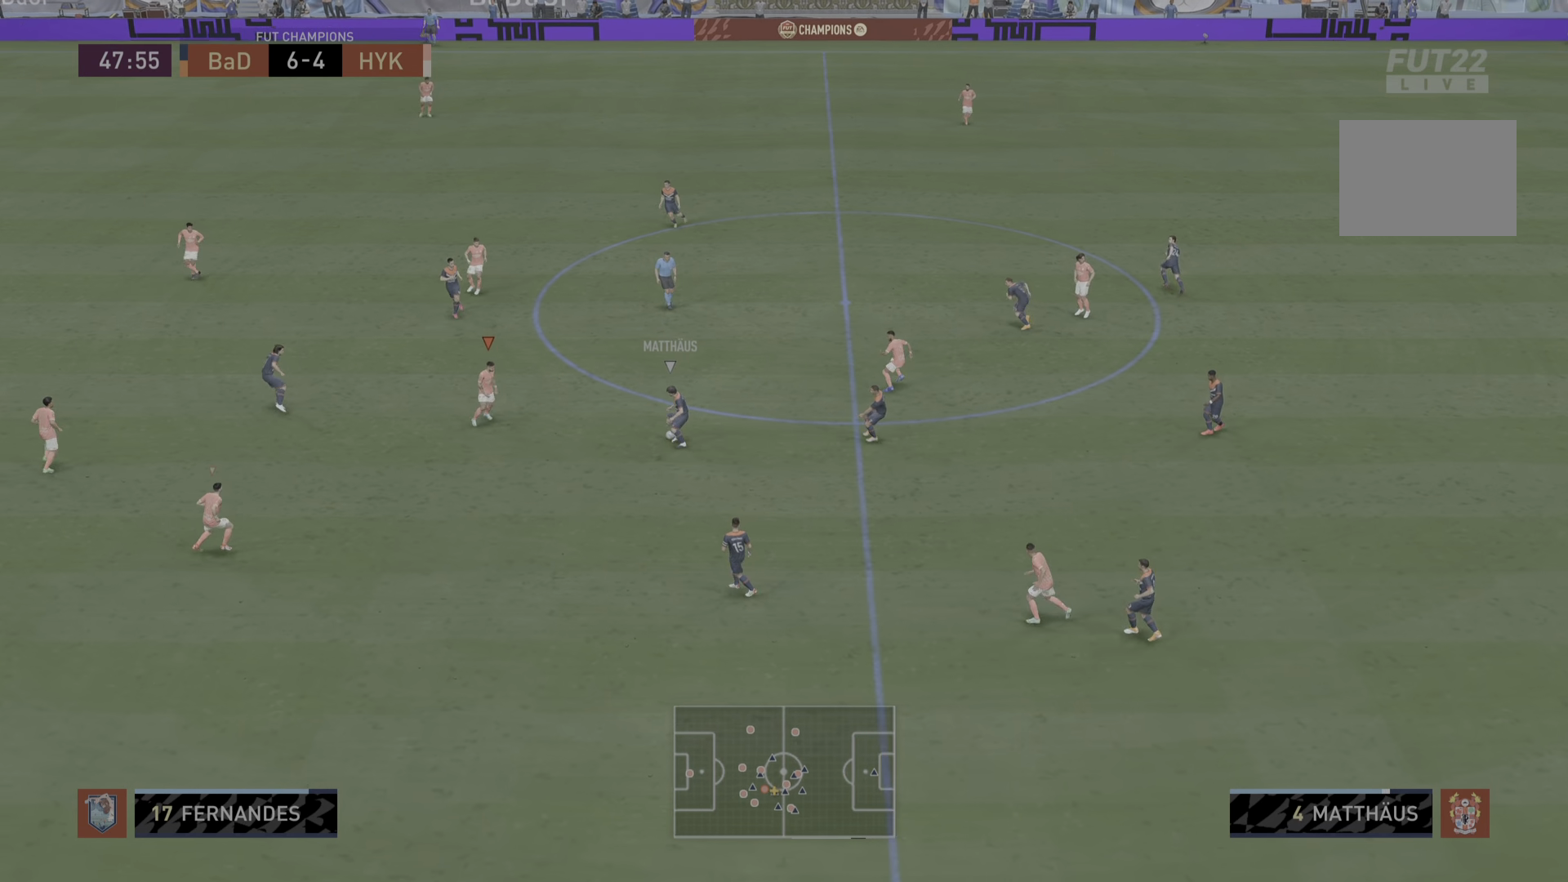
{"buttons": ["L2", "R2"], "left_stick": "right", "right_stick": "center", "events": [[167, "L2", "down"], [400, "left_stick", "right"]]}
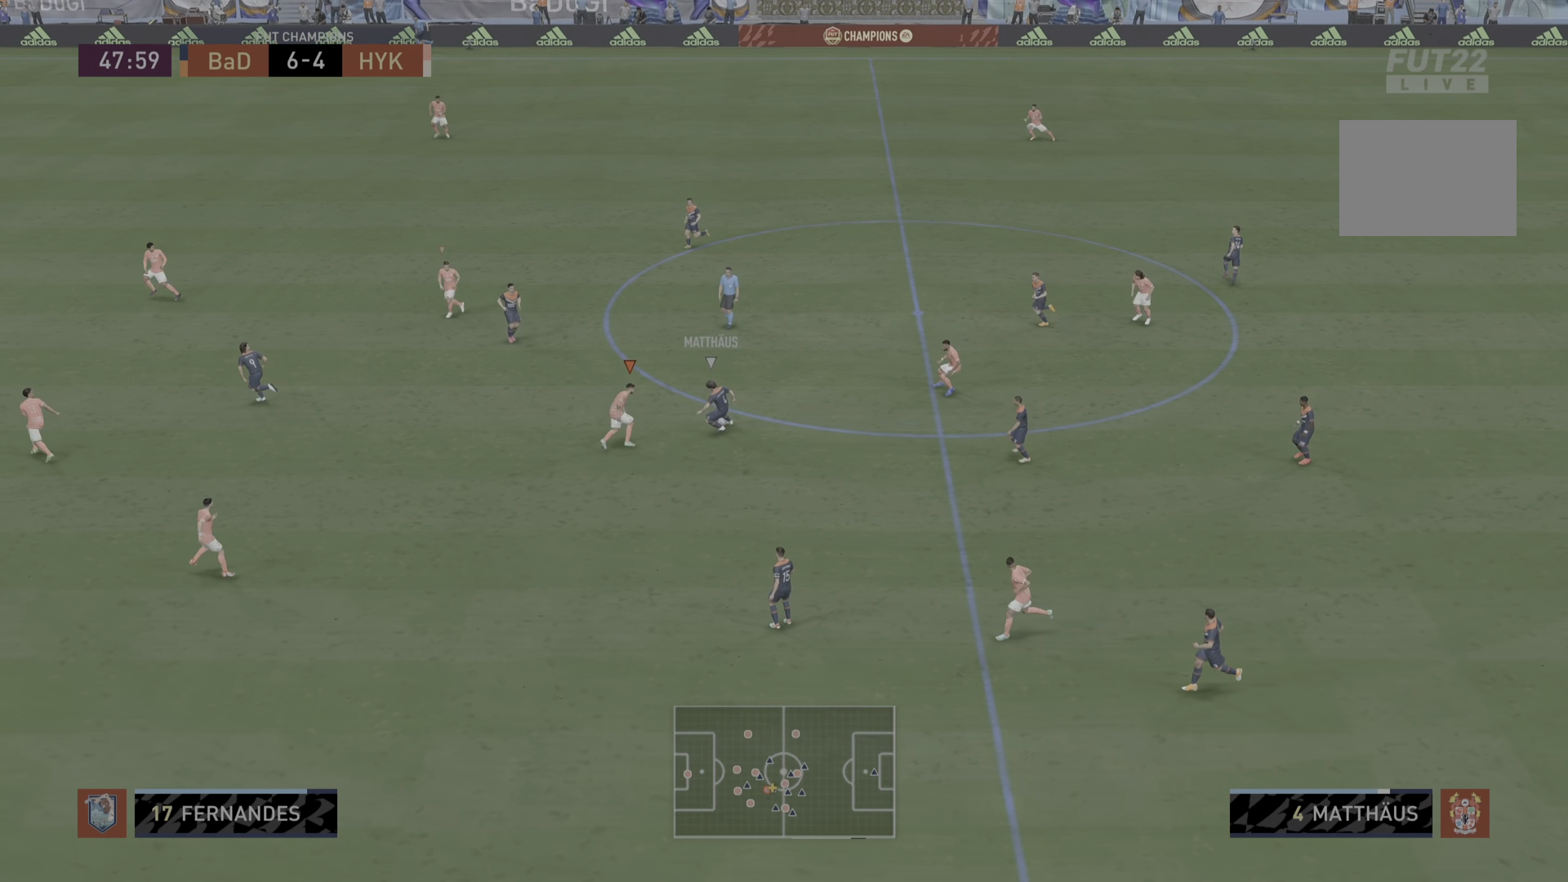
{"buttons": ["R2"], "left_stick": "right", "right_stick": "center", "events": [[17, "left_stick", "up-right"], [284, "CIRCLE", "down"], [284, "left_stick", "up"], [317, "L2", "up"], [384, "left_stick", "right"], [417, "CIRCLE", "up"]]}
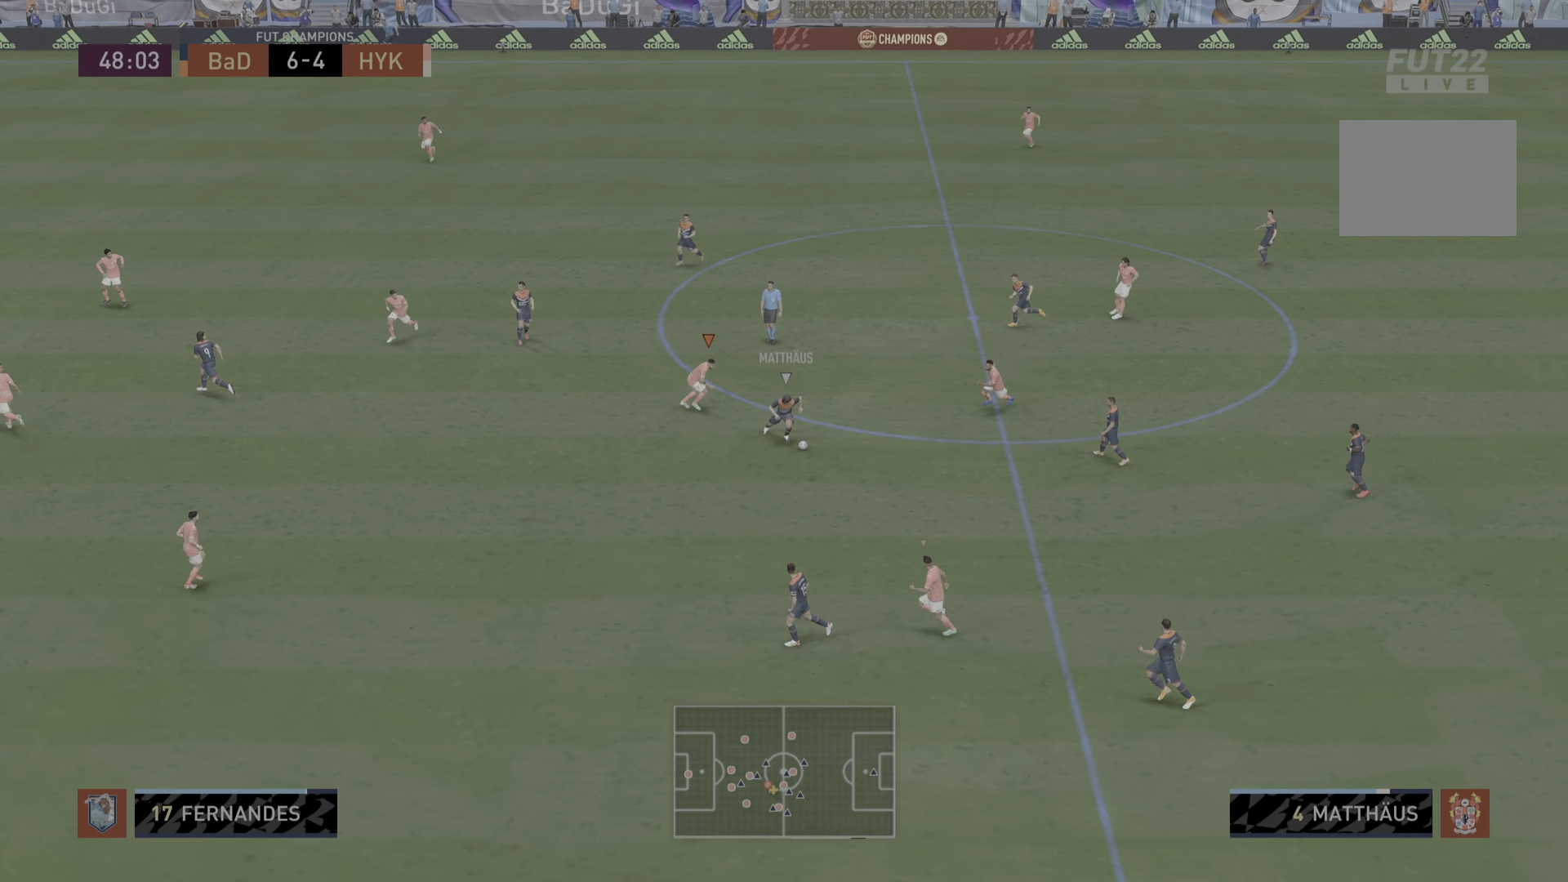
{"buttons": ["R2"], "left_stick": "left", "right_stick": "center", "events": [[83, "left_stick", "down-right"], [250, "L1", "down"], [284, "left_stick", "center"], [384, "L1", "up"], [417, "left_stick", "left"]]}
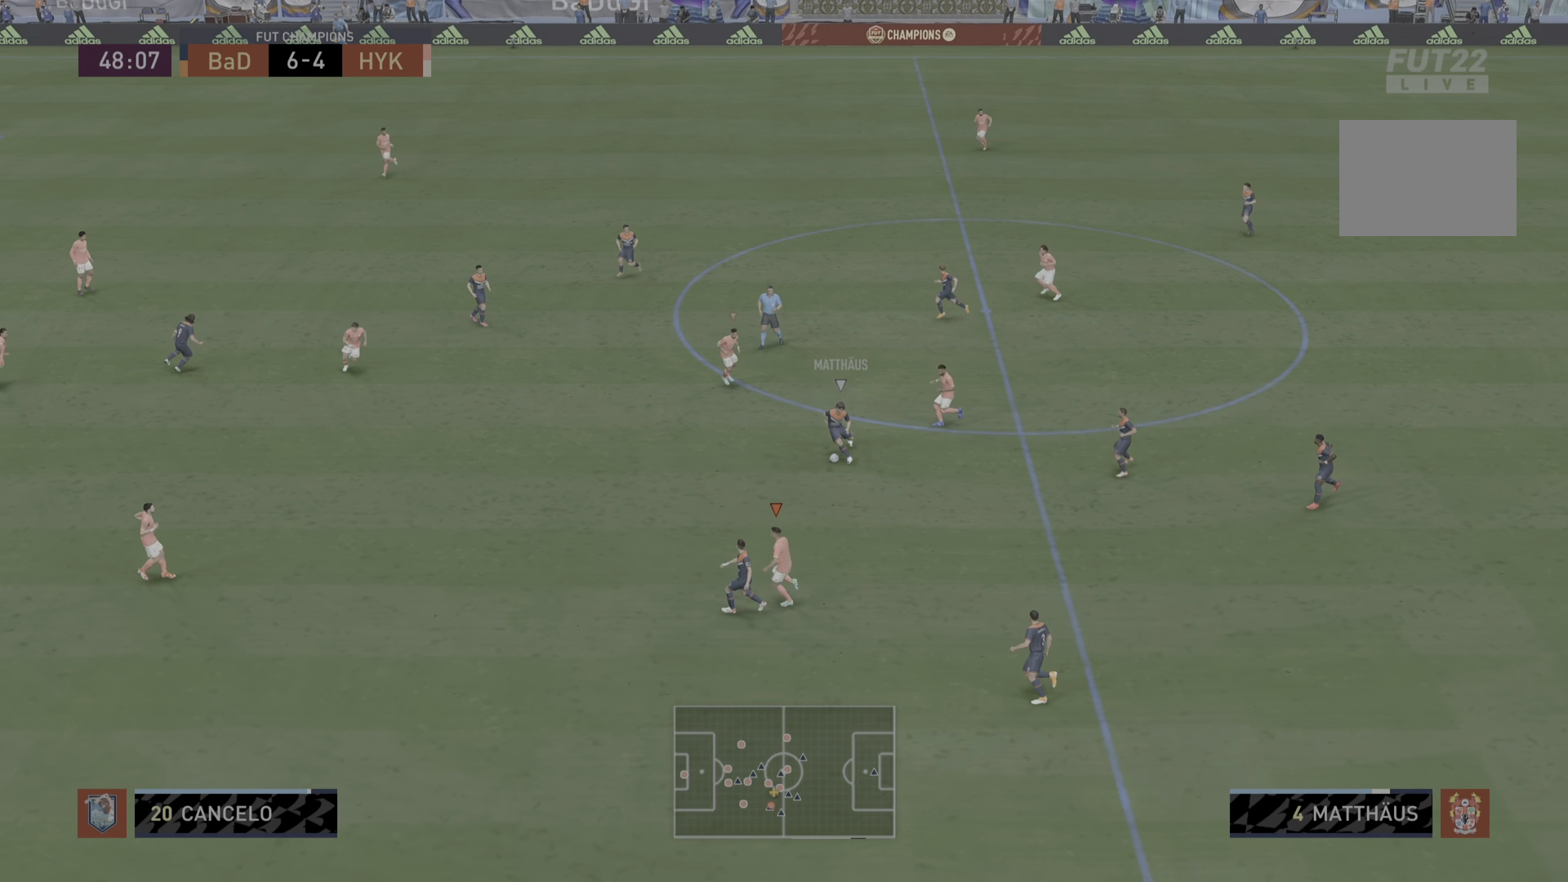
{"buttons": ["R2"], "left_stick": "up", "right_stick": "center", "events": [[251, "left_stick", "up-left"], [401, "left_stick", "up"]]}
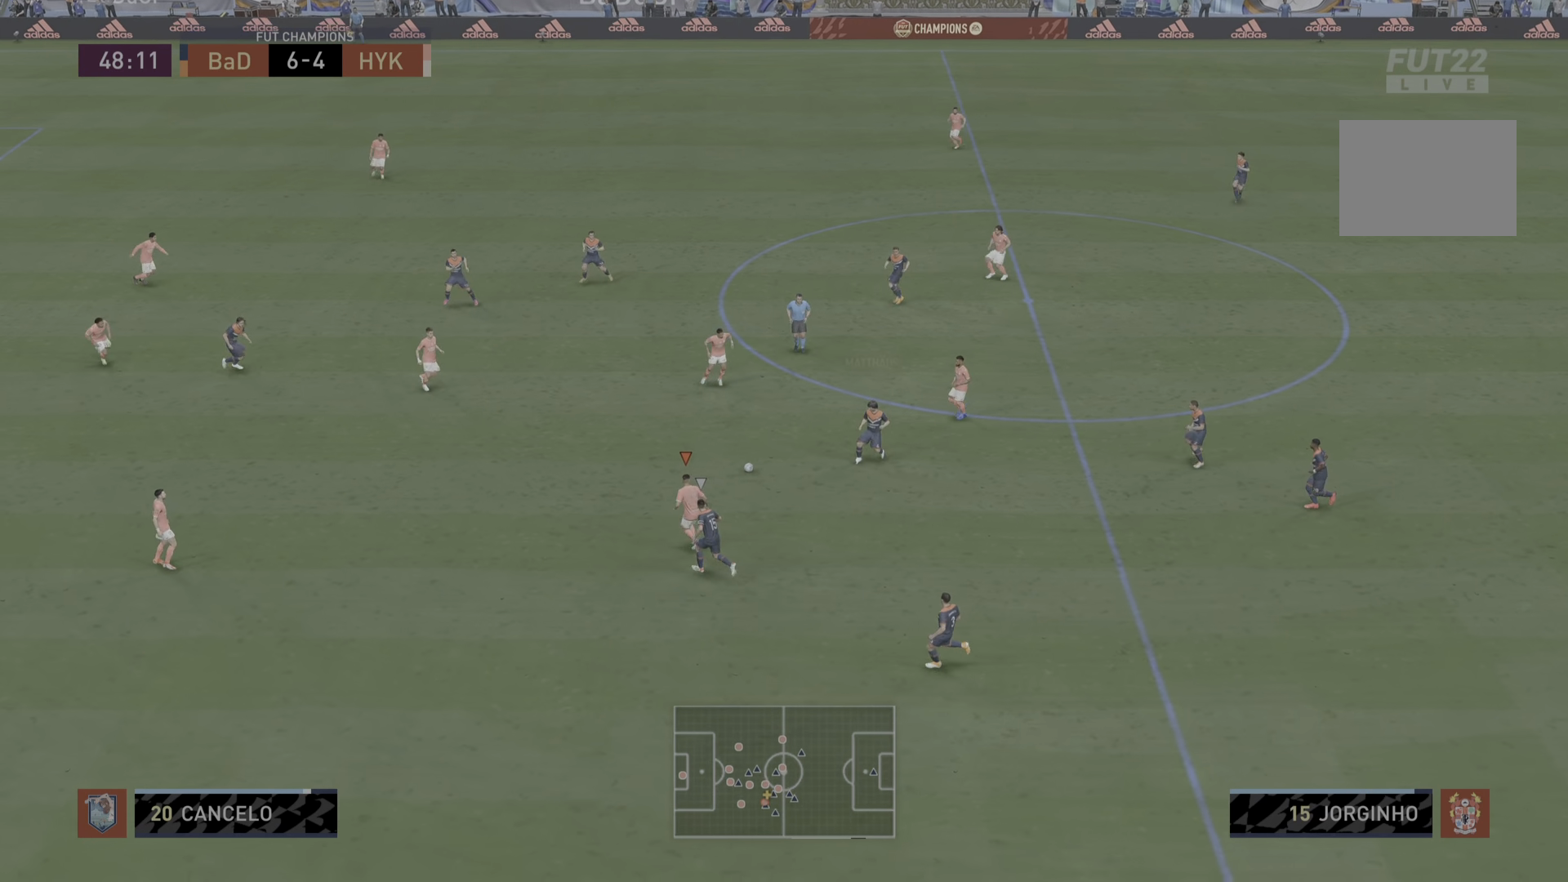
{"buttons": ["CROSS", "R2"], "left_stick": "up-right", "right_stick": "center", "events": [[17, "left_stick", "up-right"], [133, "L2", "down"], [300, "left_stick", "up"], [400, "left_stick", "up-right"], [434, "CROSS", "down"], [500, "L2", "up"]]}
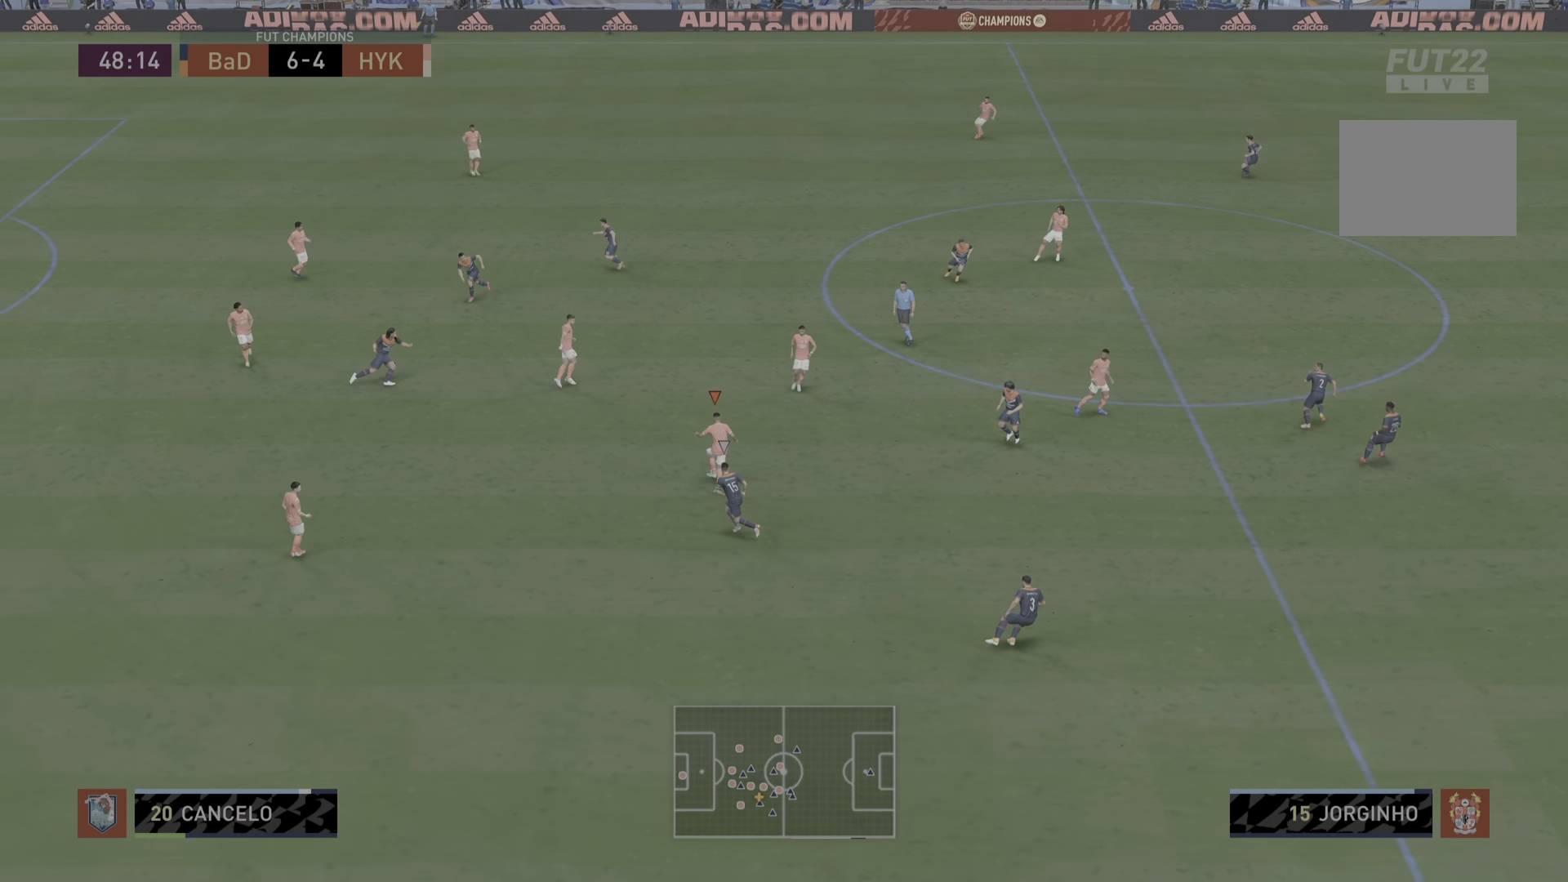
{"buttons": [], "left_stick": "right", "right_stick": "center", "events": [[67, "CROSS", "up"], [101, "R2", "up"], [301, "left_stick", "right"]]}
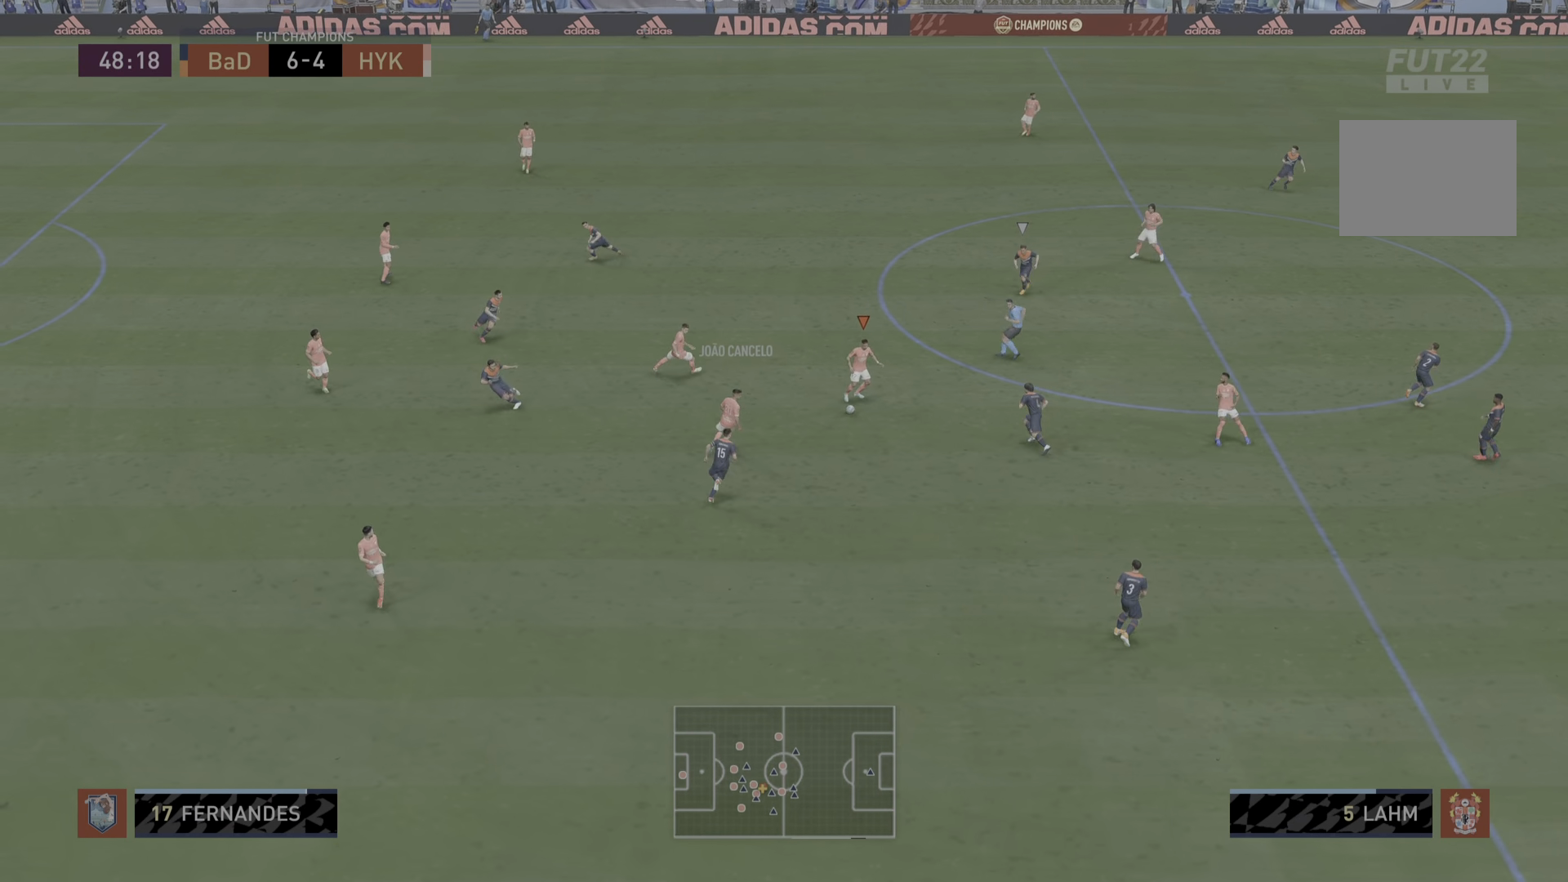
{"buttons": [], "left_stick": "down", "right_stick": "center", "events": [[100, "L1", "down"], [167, "L1", "up"], [267, "left_stick", "down"]]}
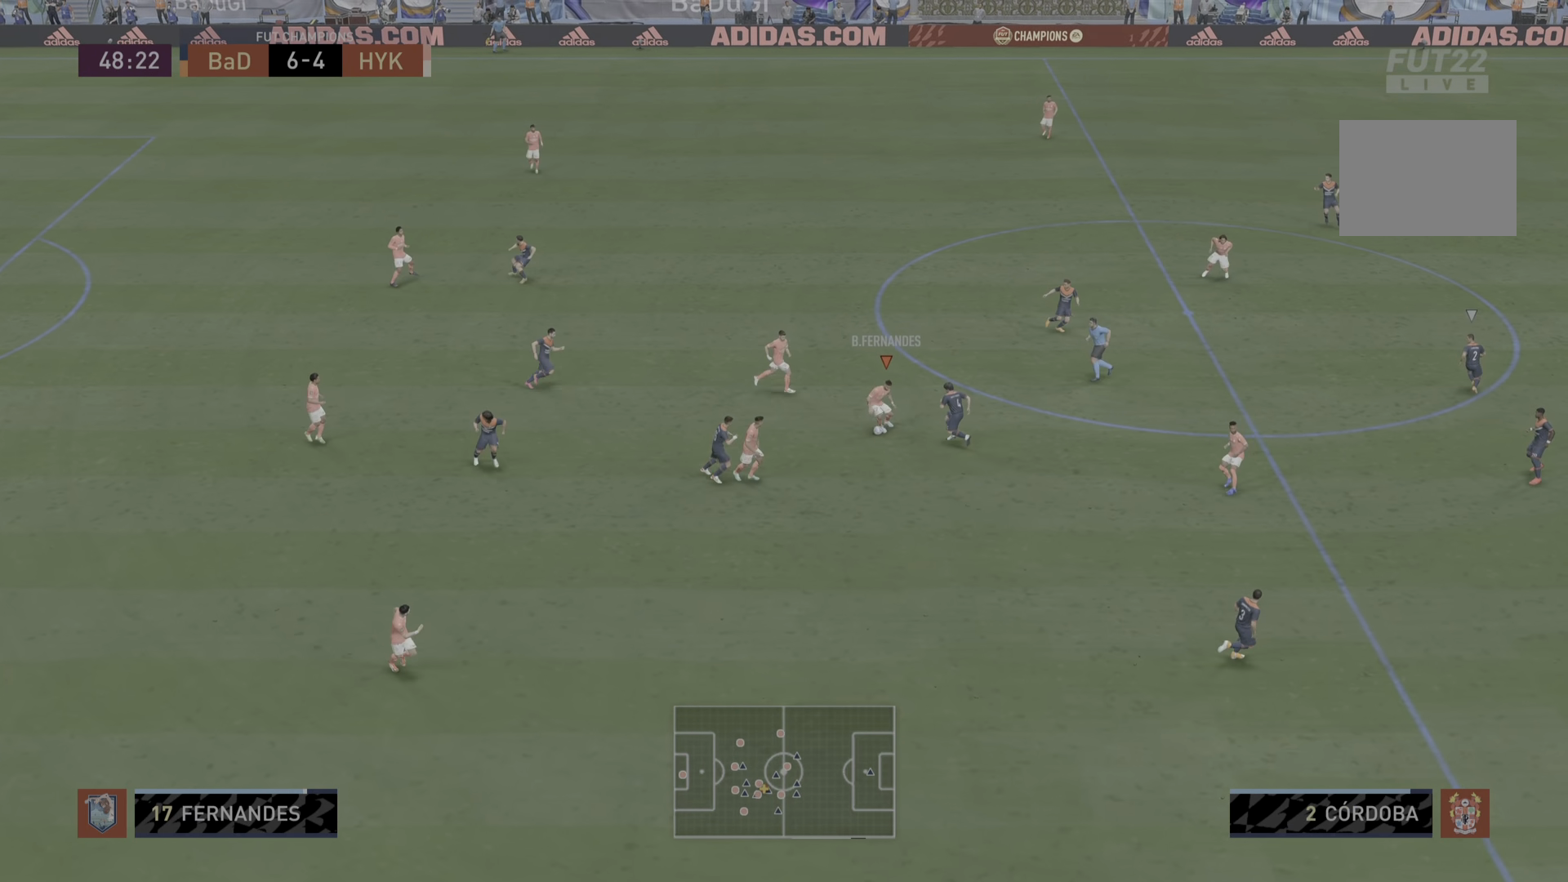
{"buttons": ["CROSS"], "left_stick": "down-right", "right_stick": "center", "events": [[351, "left_stick", "down-right"], [417, "CROSS", "down"]]}
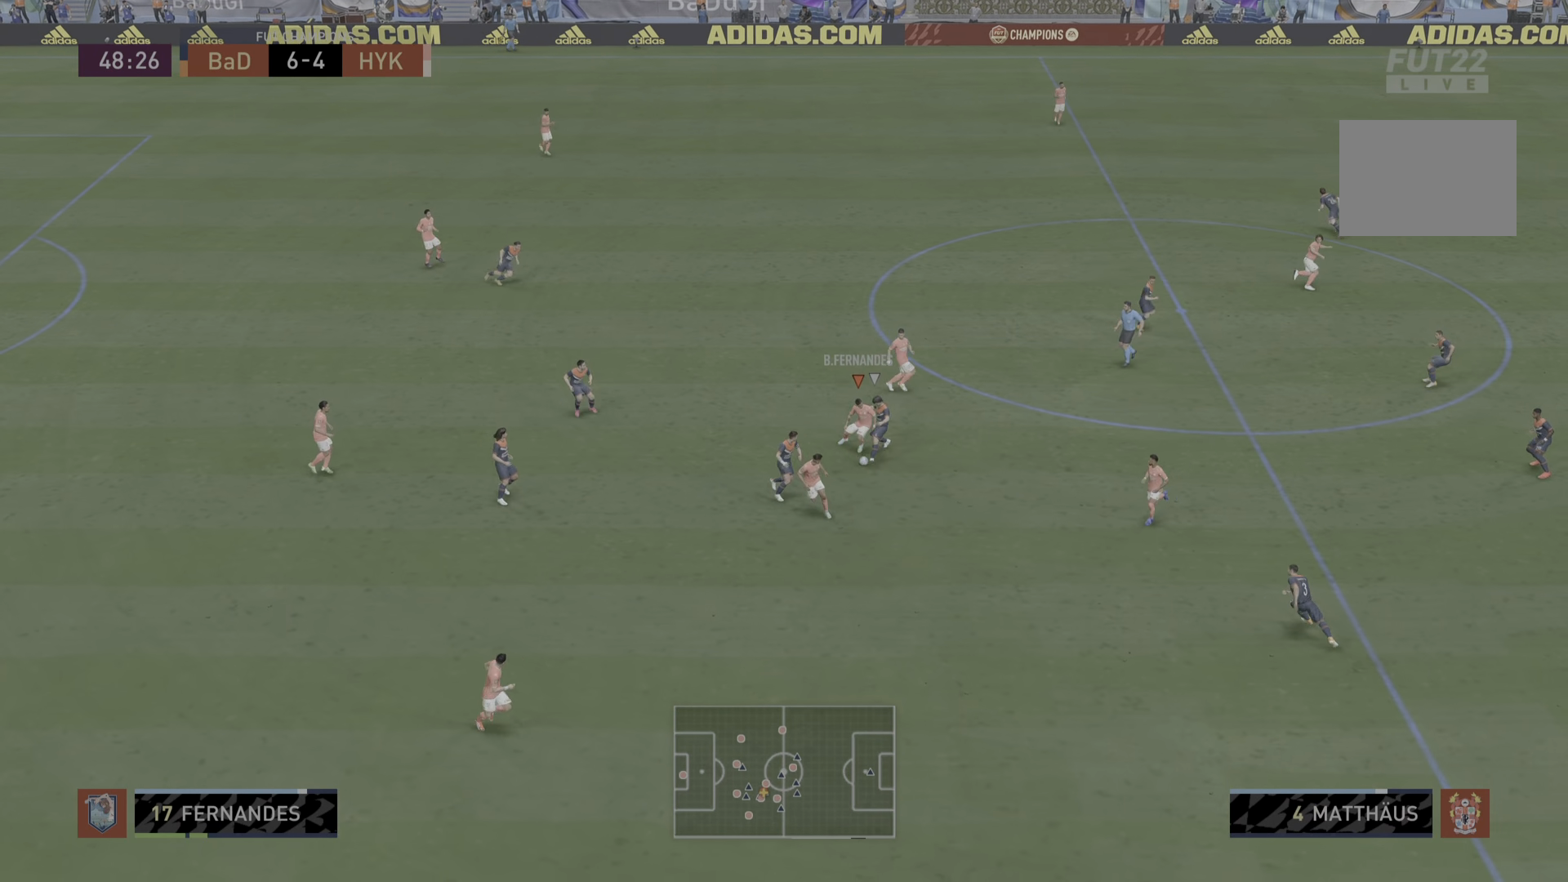
{"buttons": [], "left_stick": "down-right", "right_stick": "center", "events": [[50, "CROSS", "up"]]}
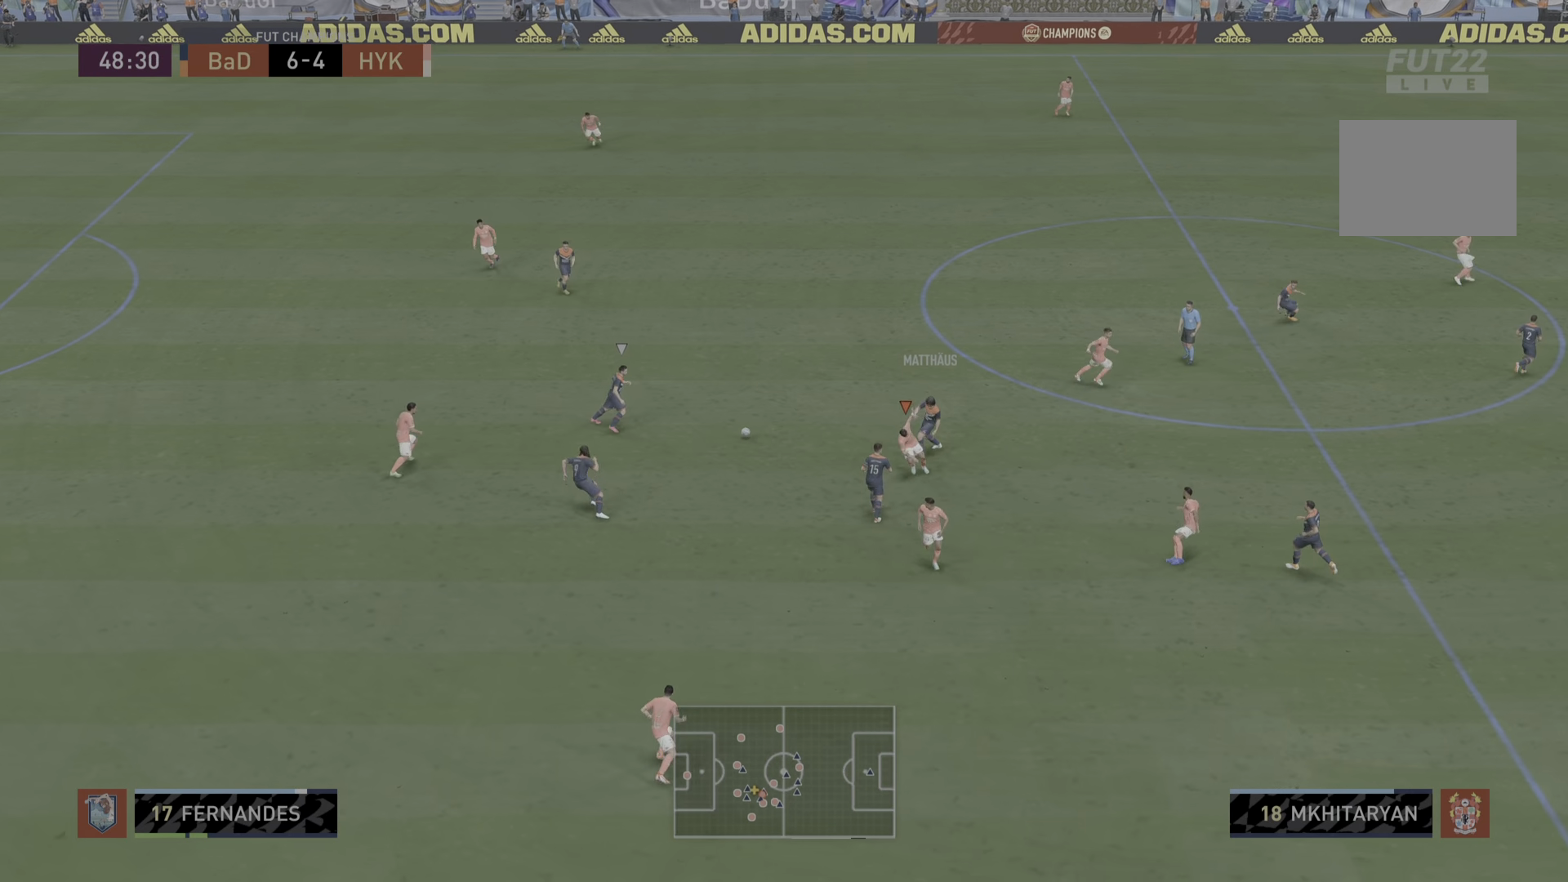
{"buttons": ["R2"], "left_stick": "right", "right_stick": "center", "events": [[100, "R2", "down"], [167, "left_stick", "right"], [217, "L1", "down"], [350, "L1", "up"]]}
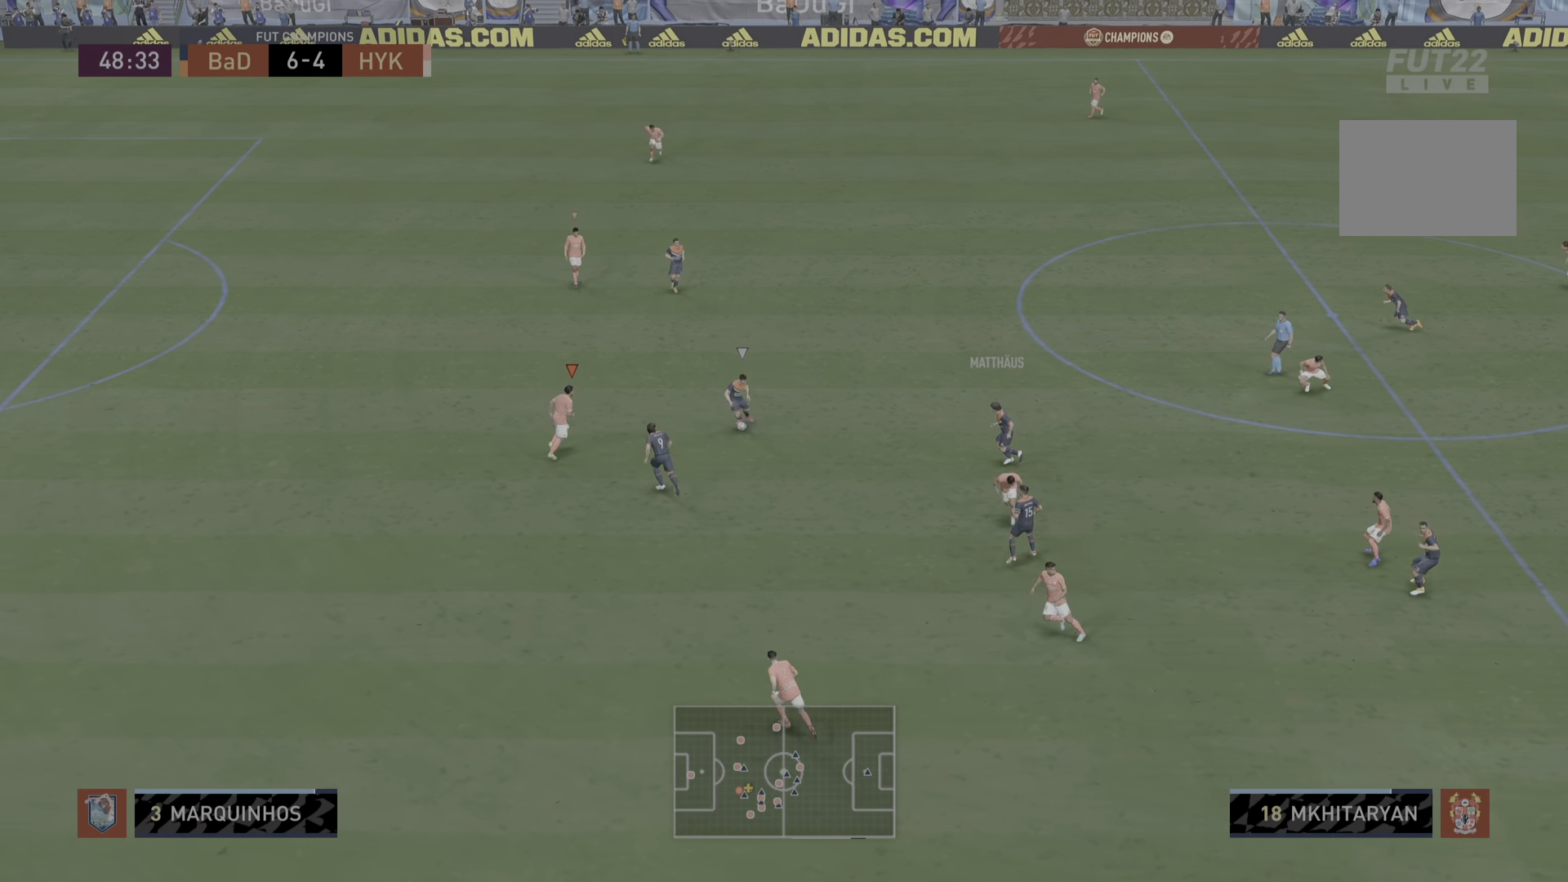
{"buttons": ["R2"], "left_stick": "down-left", "right_stick": "center", "events": [[17, "L2", "down"], [17, "left_stick", "up"], [84, "left_stick", "left"], [184, "left_stick", "down-left"], [401, "L2", "up"]]}
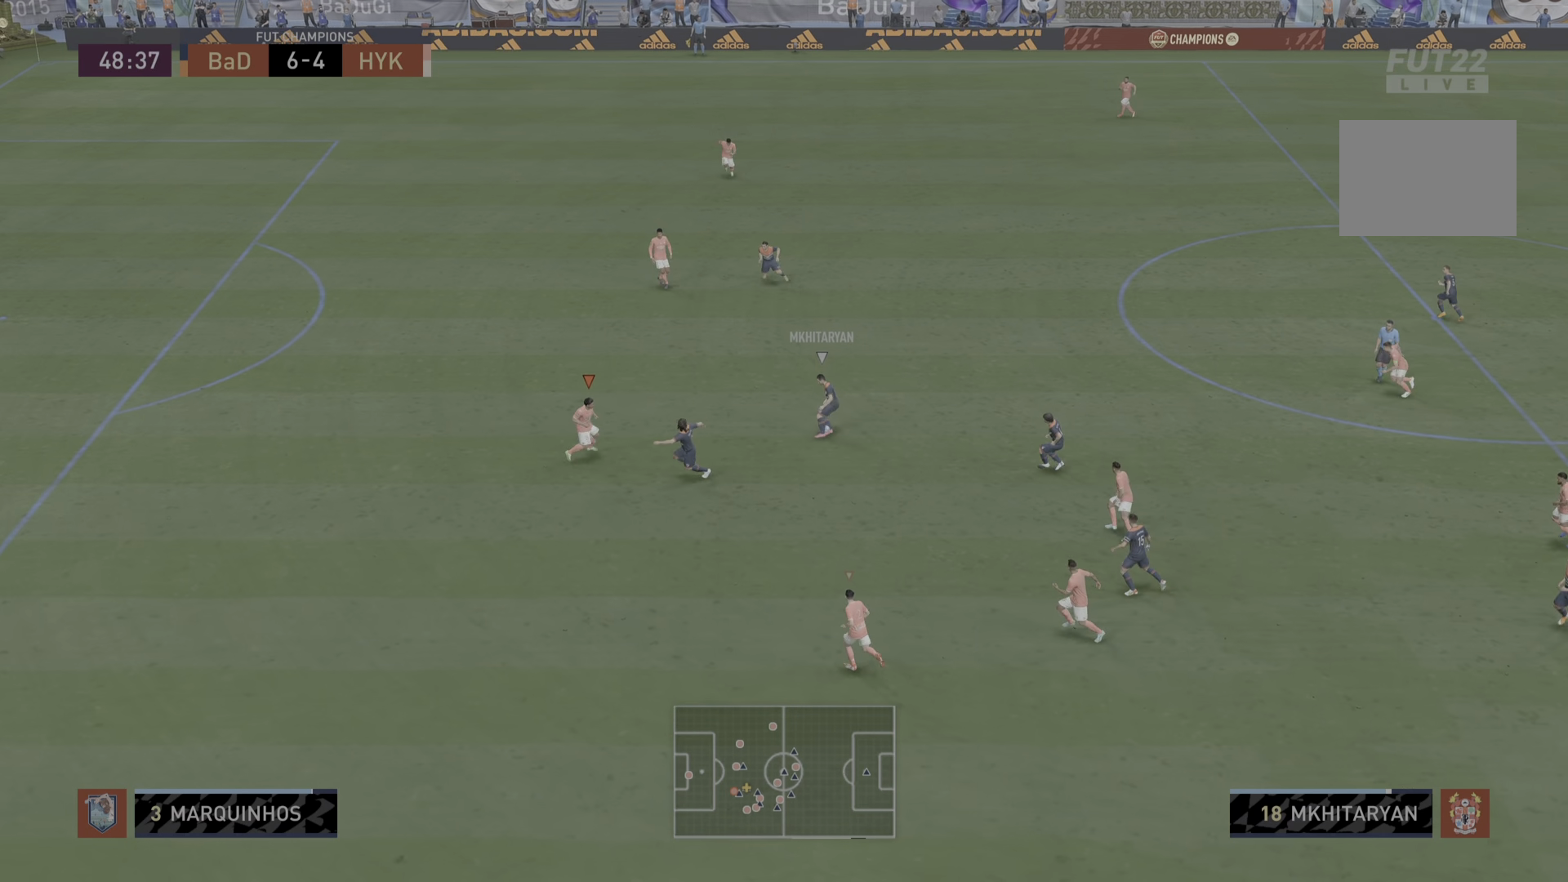
{"buttons": ["L2"], "left_stick": "left", "right_stick": "center", "events": [[250, "L2", "down"], [267, "left_stick", "left"], [450, "R2", "up"]]}
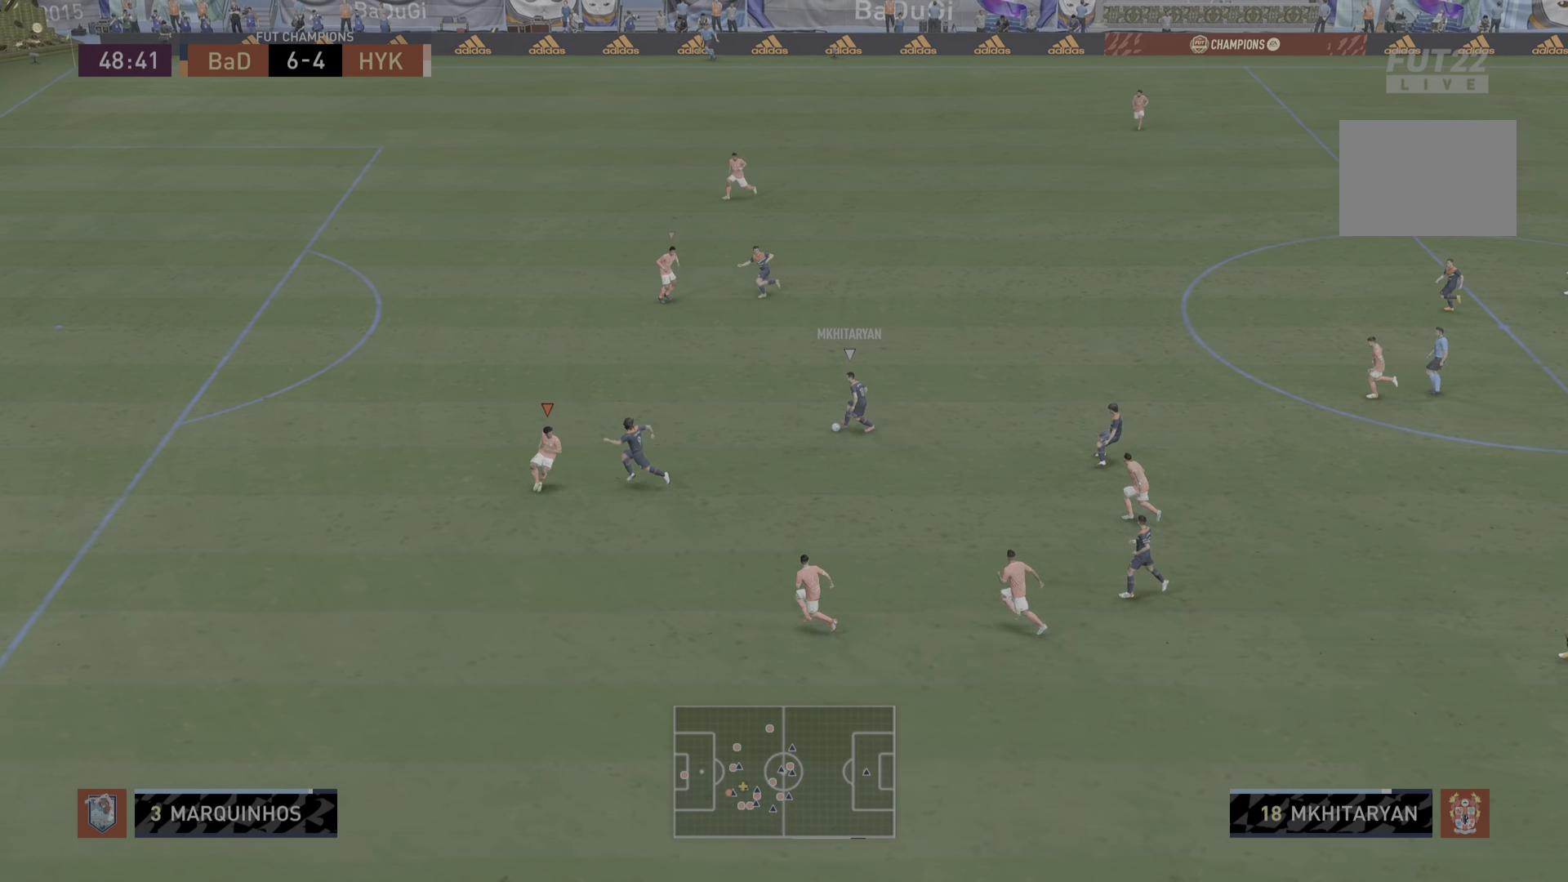
{"buttons": ["L2", "R2"], "left_stick": "left", "right_stick": "center", "events": [[34, "R2", "down"], [200, "left_stick", "up-left"], [401, "left_stick", "left"]]}
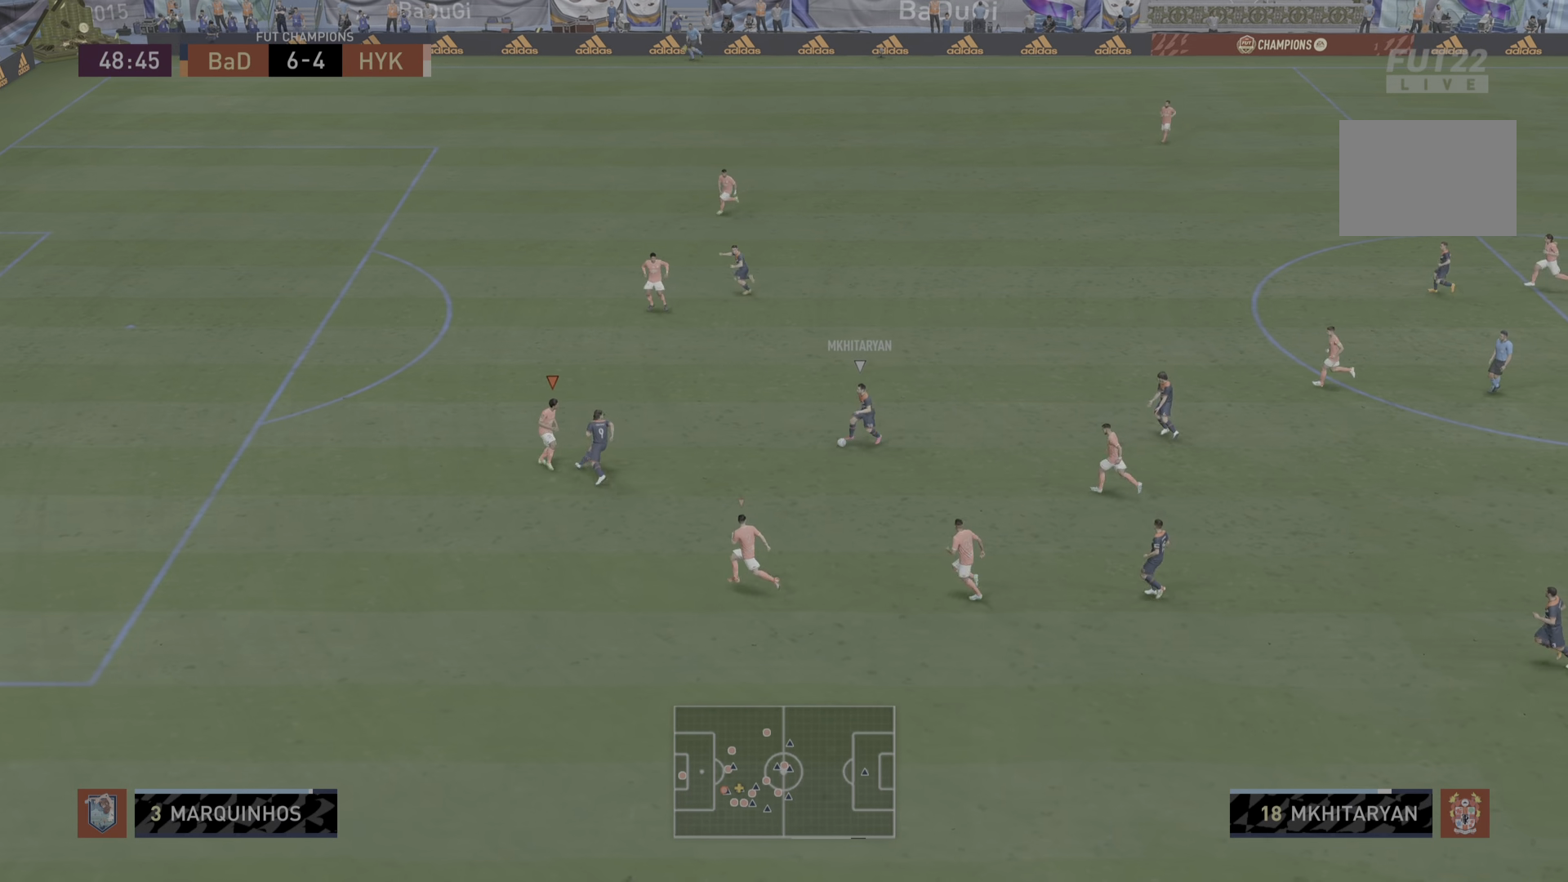
{"buttons": ["L2", "R2"], "left_stick": "up-left", "right_stick": "center", "events": [[183, "left_stick", "down-left"], [283, "left_stick", "down"], [450, "left_stick", "up-left"]]}
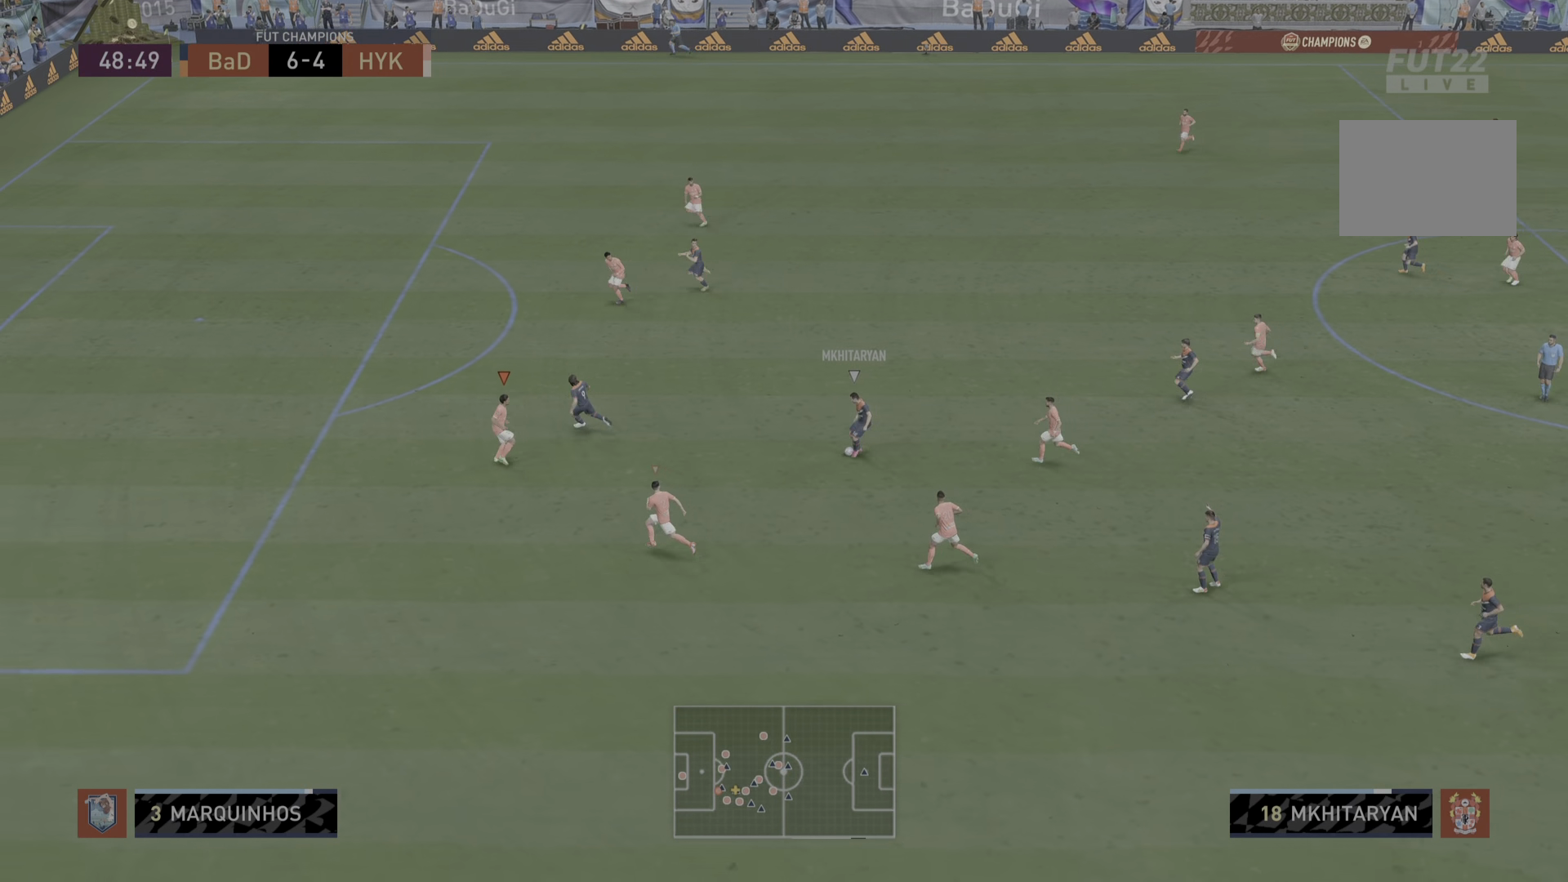
{"buttons": ["L2", "R2"], "left_stick": "up-left", "right_stick": "center", "events": []}
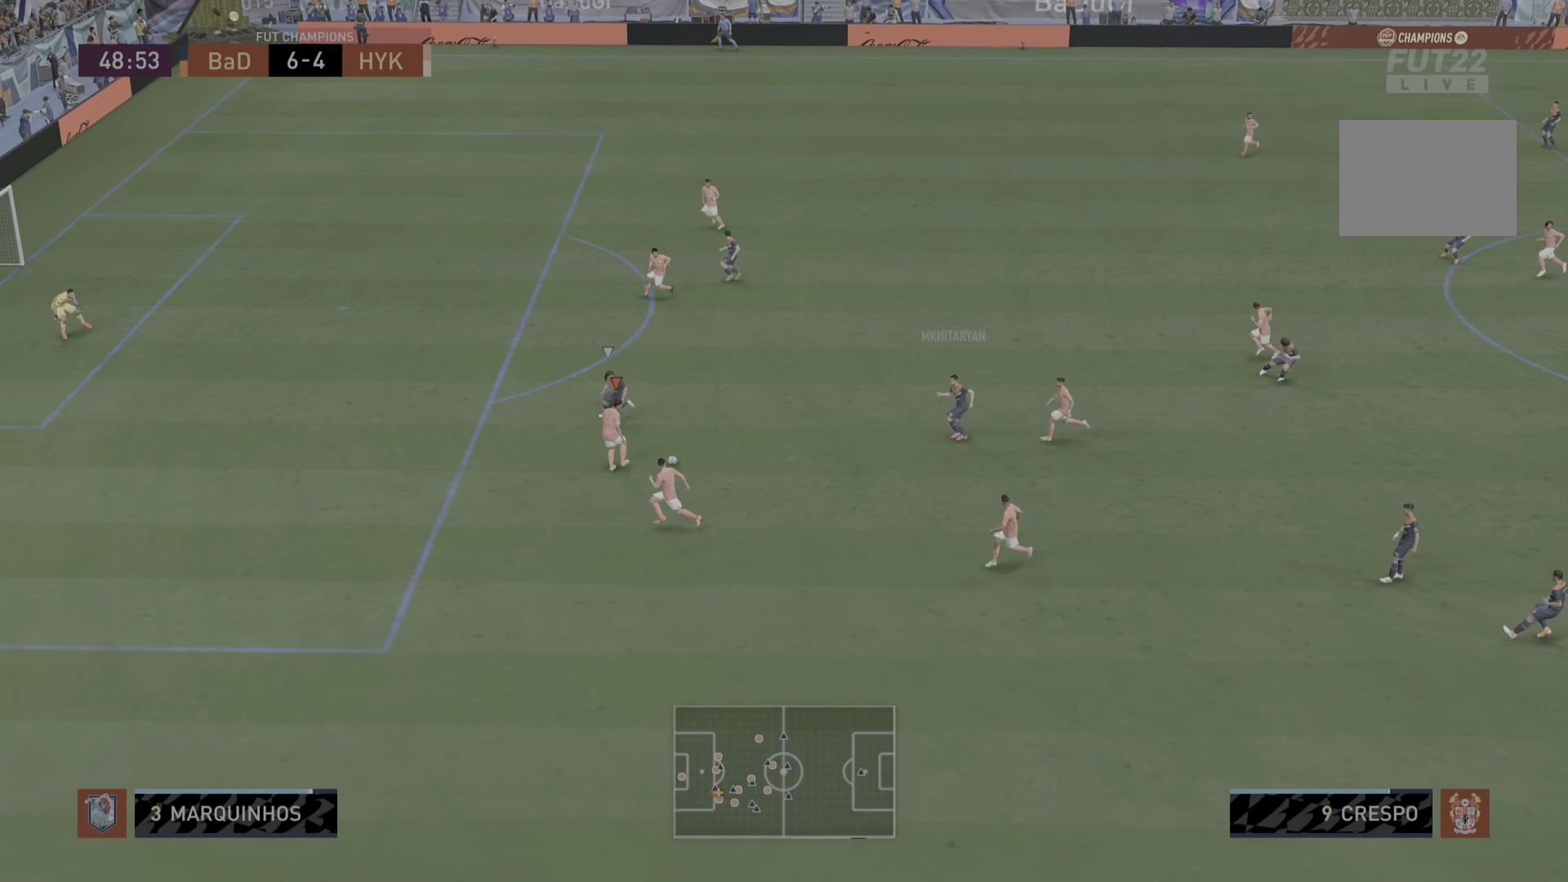
{"buttons": [], "left_stick": "down-right", "right_stick": "center", "events": [[33, "L2", "up"], [150, "left_stick", "down-left"], [233, "R2", "up"], [250, "left_stick", "down-right"]]}